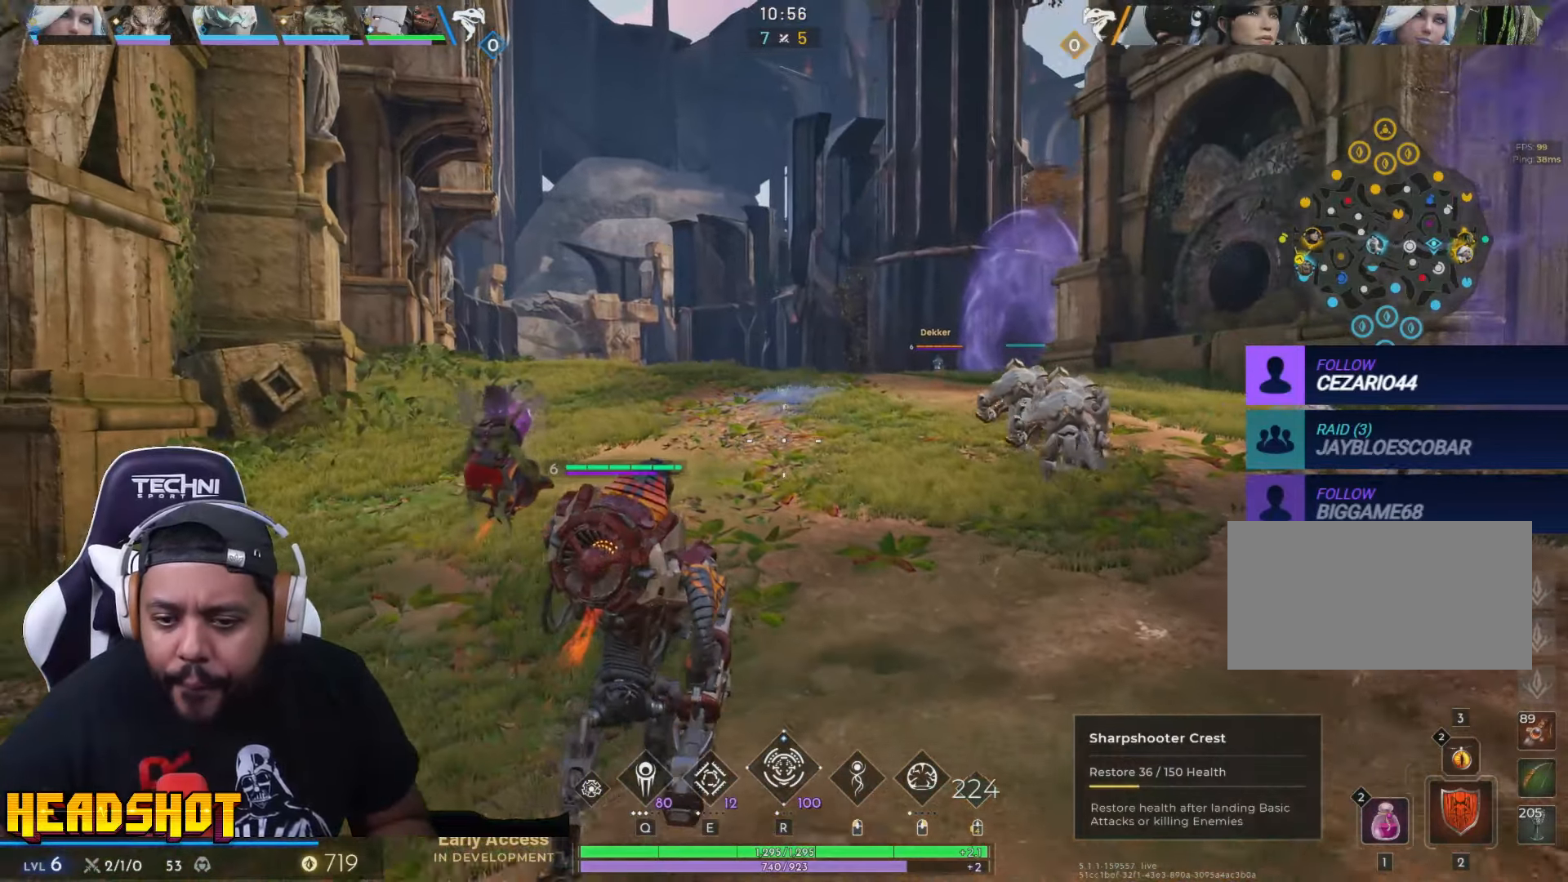
Gameplay with keyboard and mouse; each line is a JSON object with the keys and mouse buttons held at the frame after it. "events" lists presses ("down") and releases ("up") of "a", "ctrl", "d", "e", "f", "q", "r", "s", "shift", "space", "tab", "w", "mouse_left", "mouse_wheel", "mouse_right", "mouse_mb4" and "mouse_mb5" between this image and that frame as [ms after this image, input, new state], when the widget could be followed in between. "mouse_left", "mouse_wheel", "mouse_right", "mouse_mb4", "mouse_mb5" = the "left", "wheel", "right", "mb4", "mb5" buttons of the "mouse" list. No other keys are recorded. "wheel" means that the mouse wheel is clicked or scrolled. Not read: mouse_move.
{"keys": ["w"], "mouse": [], "events": []}
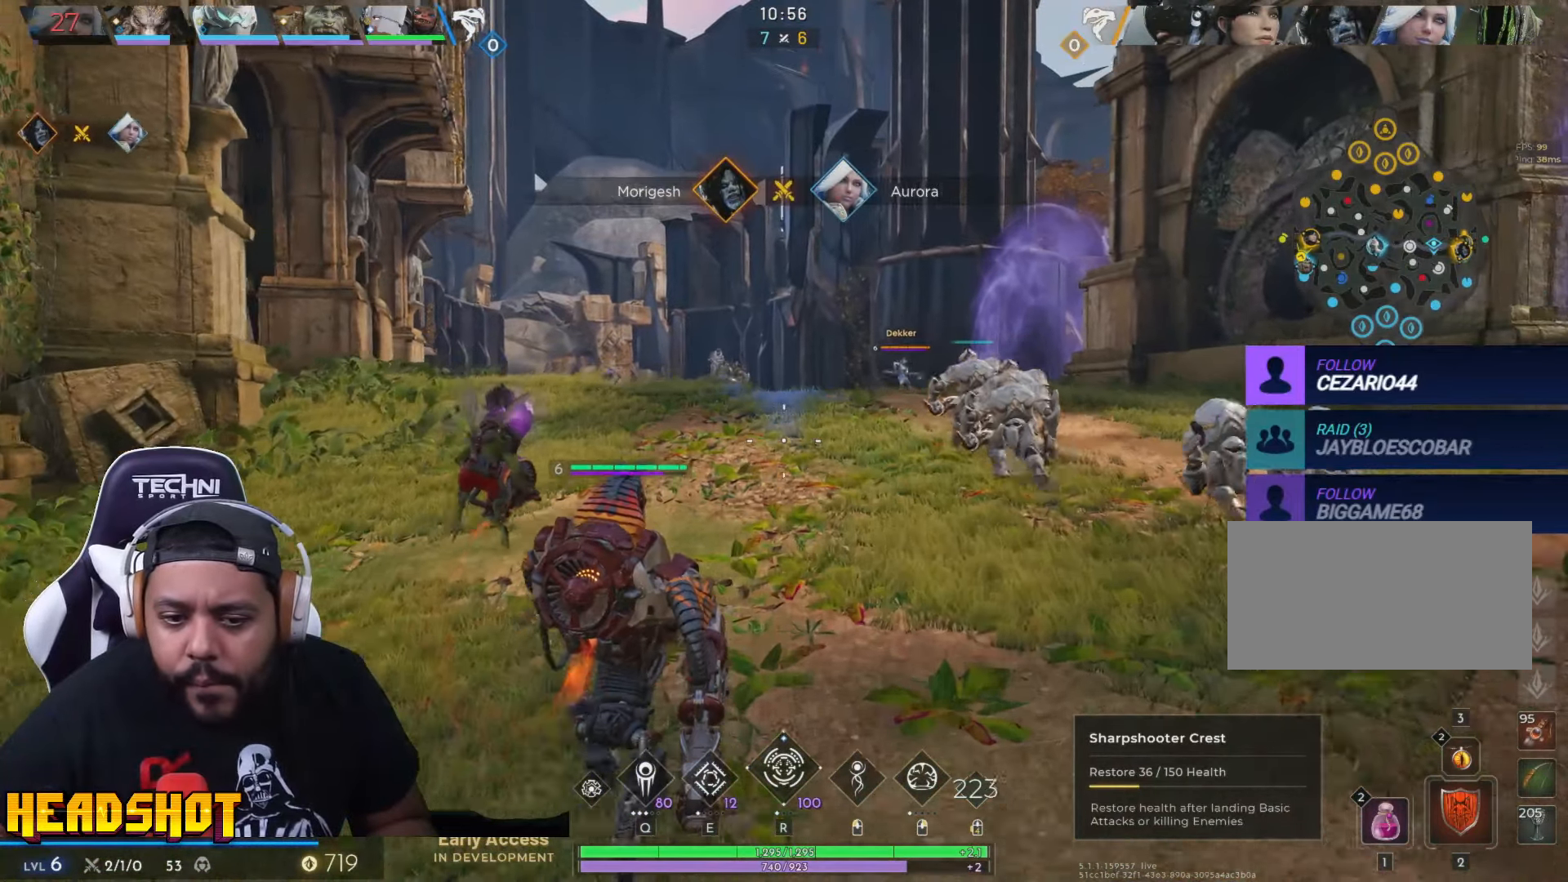
{"keys": ["w"], "mouse": [], "events": [[250, "e", "down"], [384, "e", "up"]]}
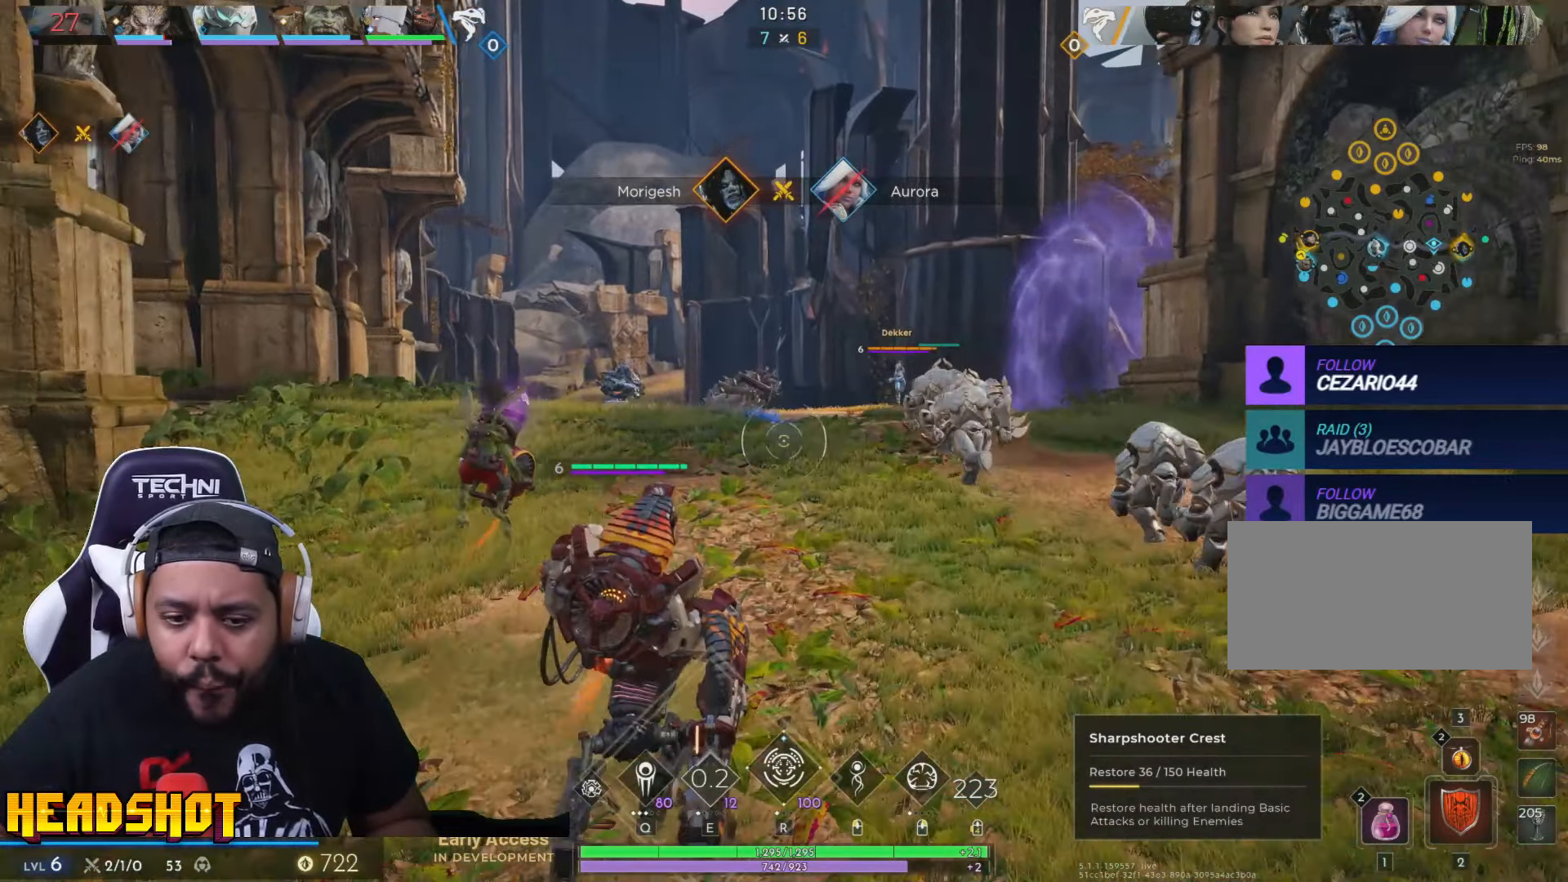
{"keys": ["d", "w"], "mouse": [], "events": [[84, "d", "down"]]}
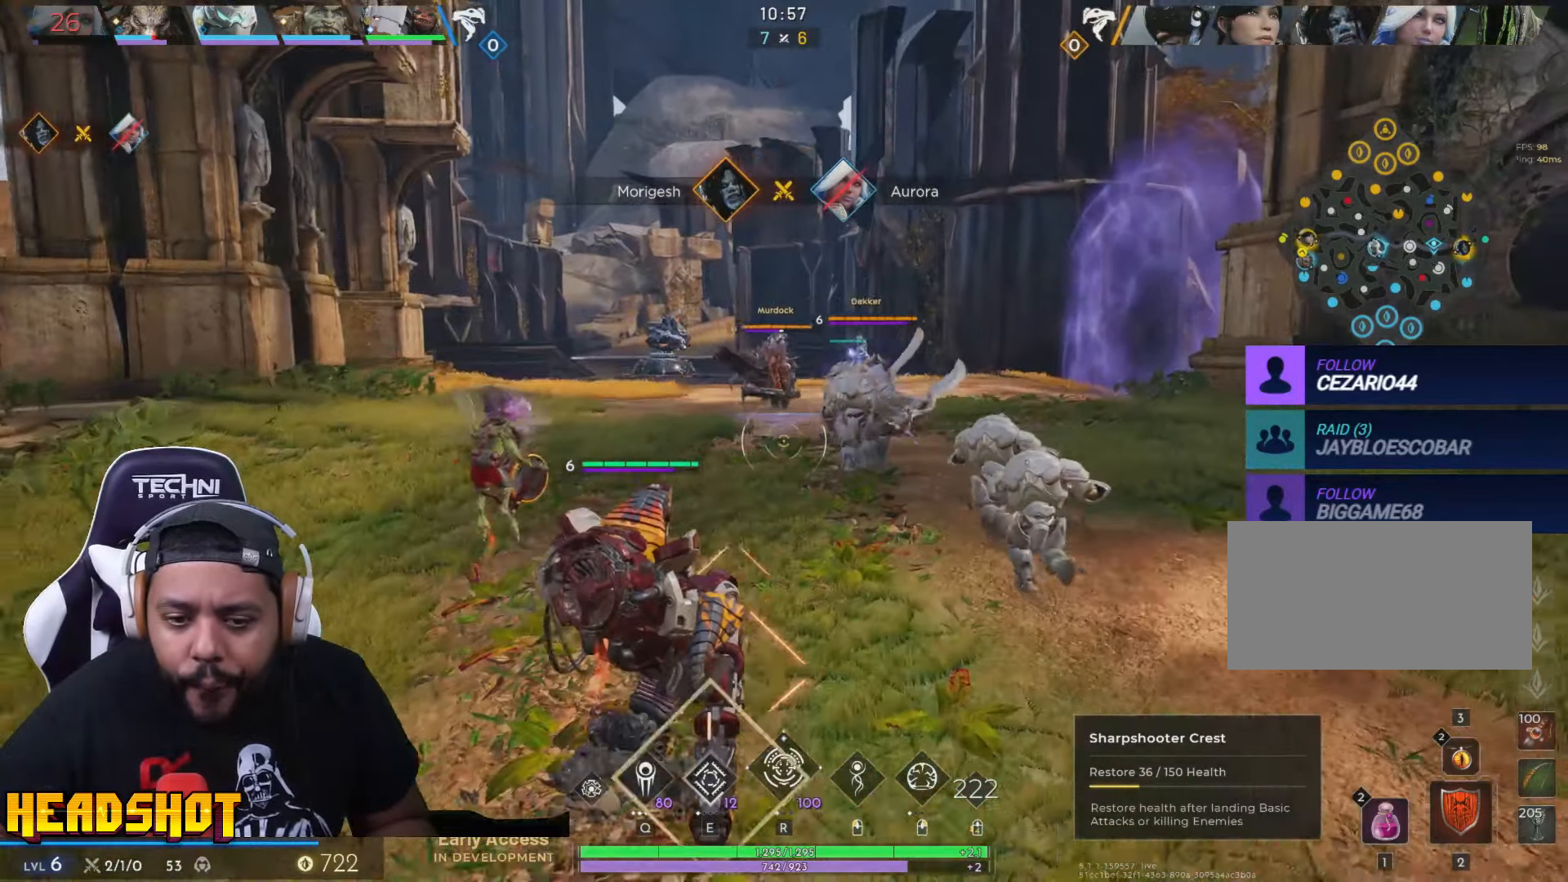
{"keys": ["d", "s"], "mouse": [], "events": [[34, "d", "up"], [217, "d", "down"], [250, "q", "down"], [334, "w", "up"], [384, "q", "up"], [450, "s", "down"]]}
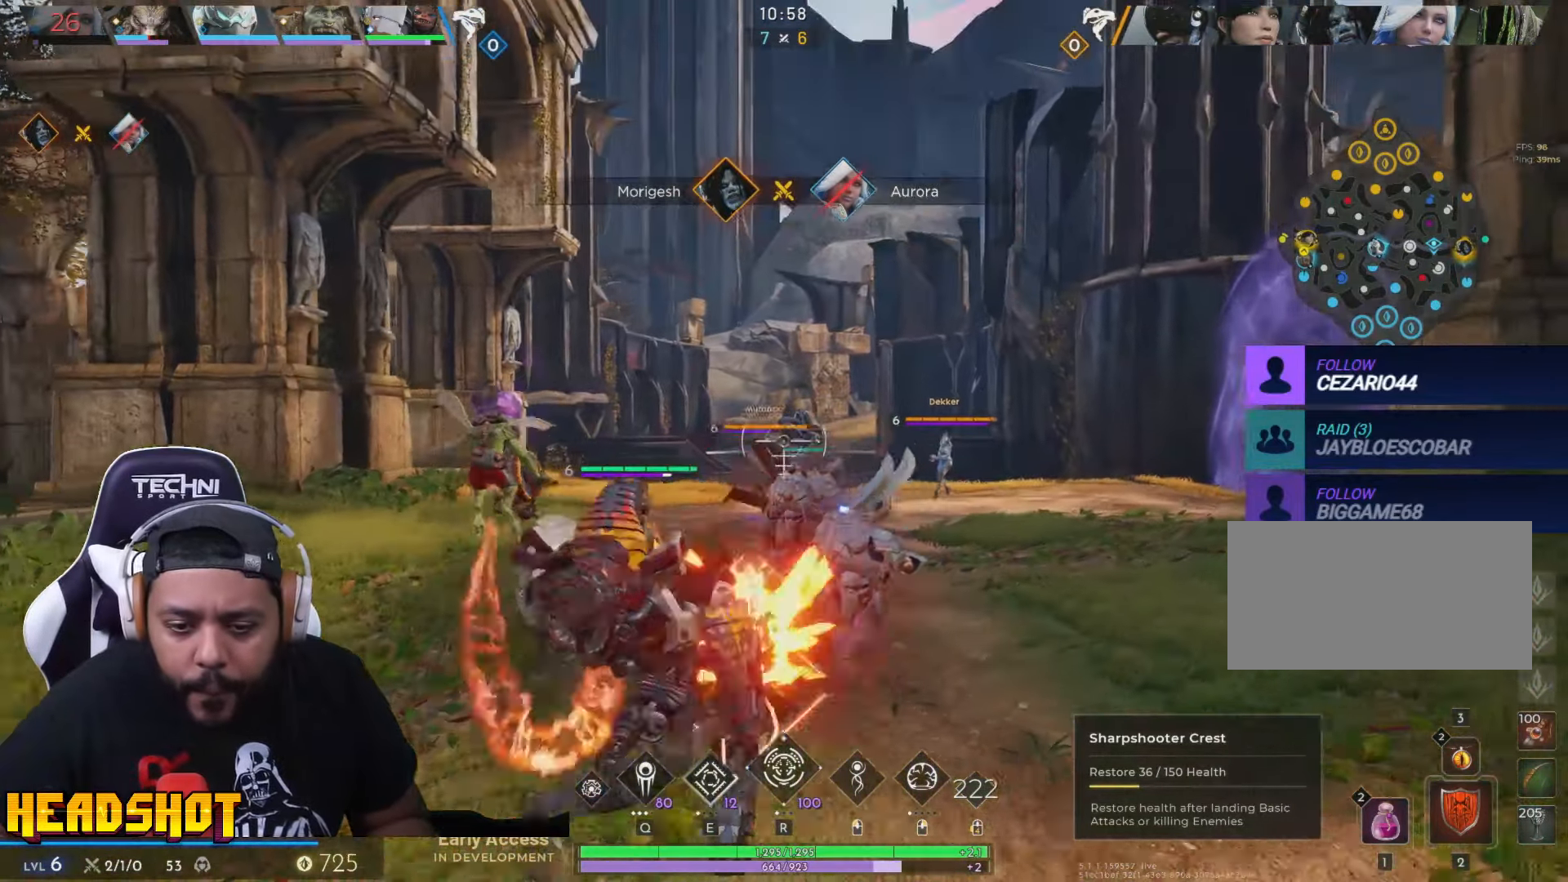
{"keys": ["a", "s"], "mouse": [], "events": [[267, "d", "up"], [350, "a", "down"]]}
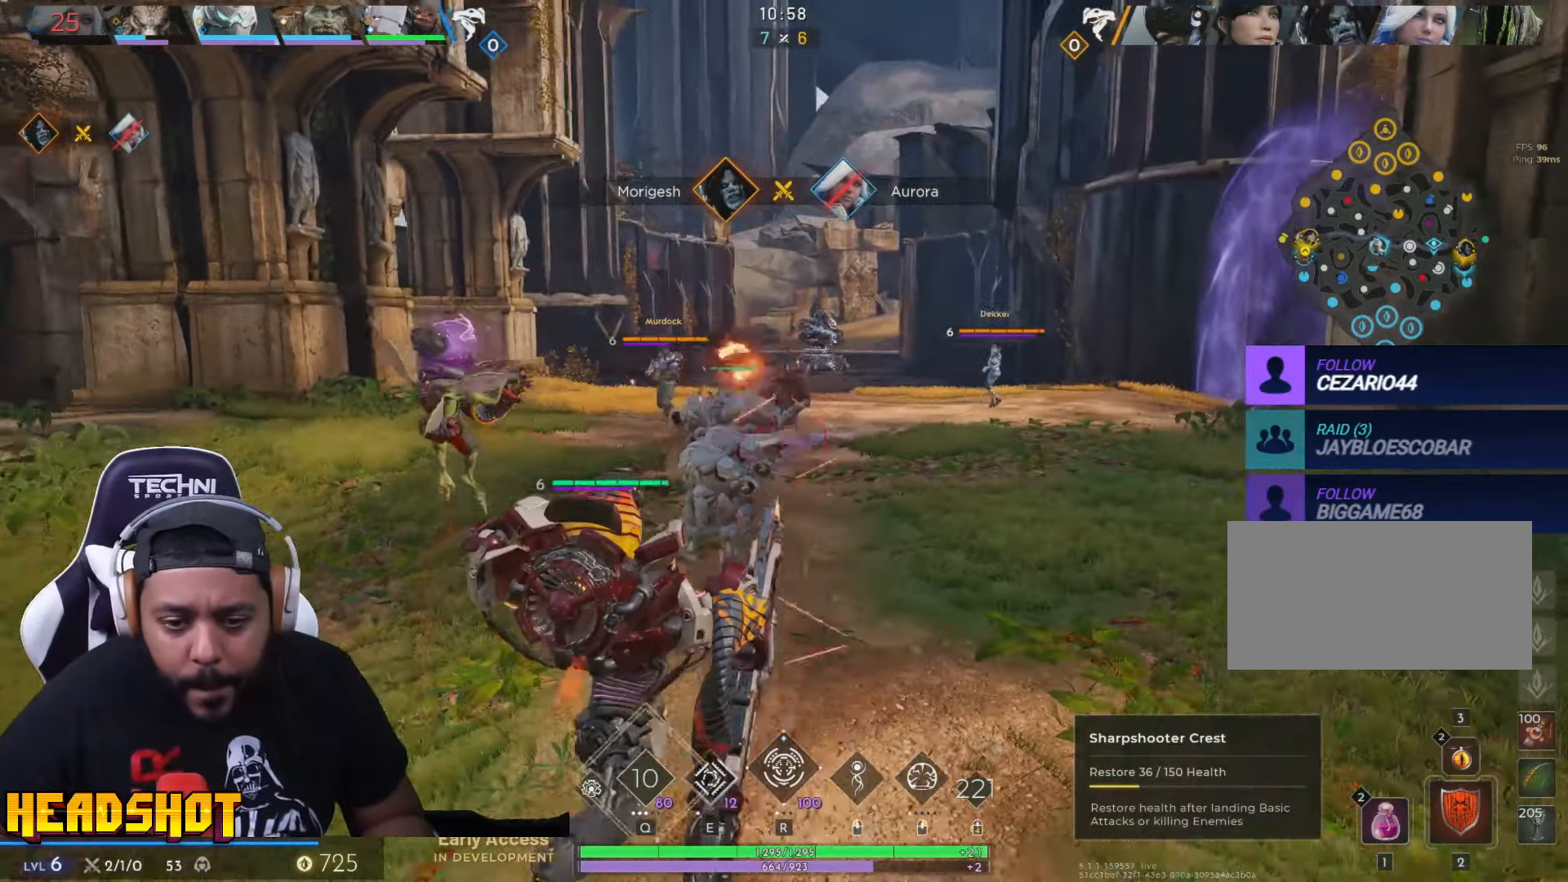
{"keys": ["d", "w"], "mouse": [], "events": [[17, "s", "up"], [167, "w", "down"], [467, "d", "down"], [500, "a", "up"]]}
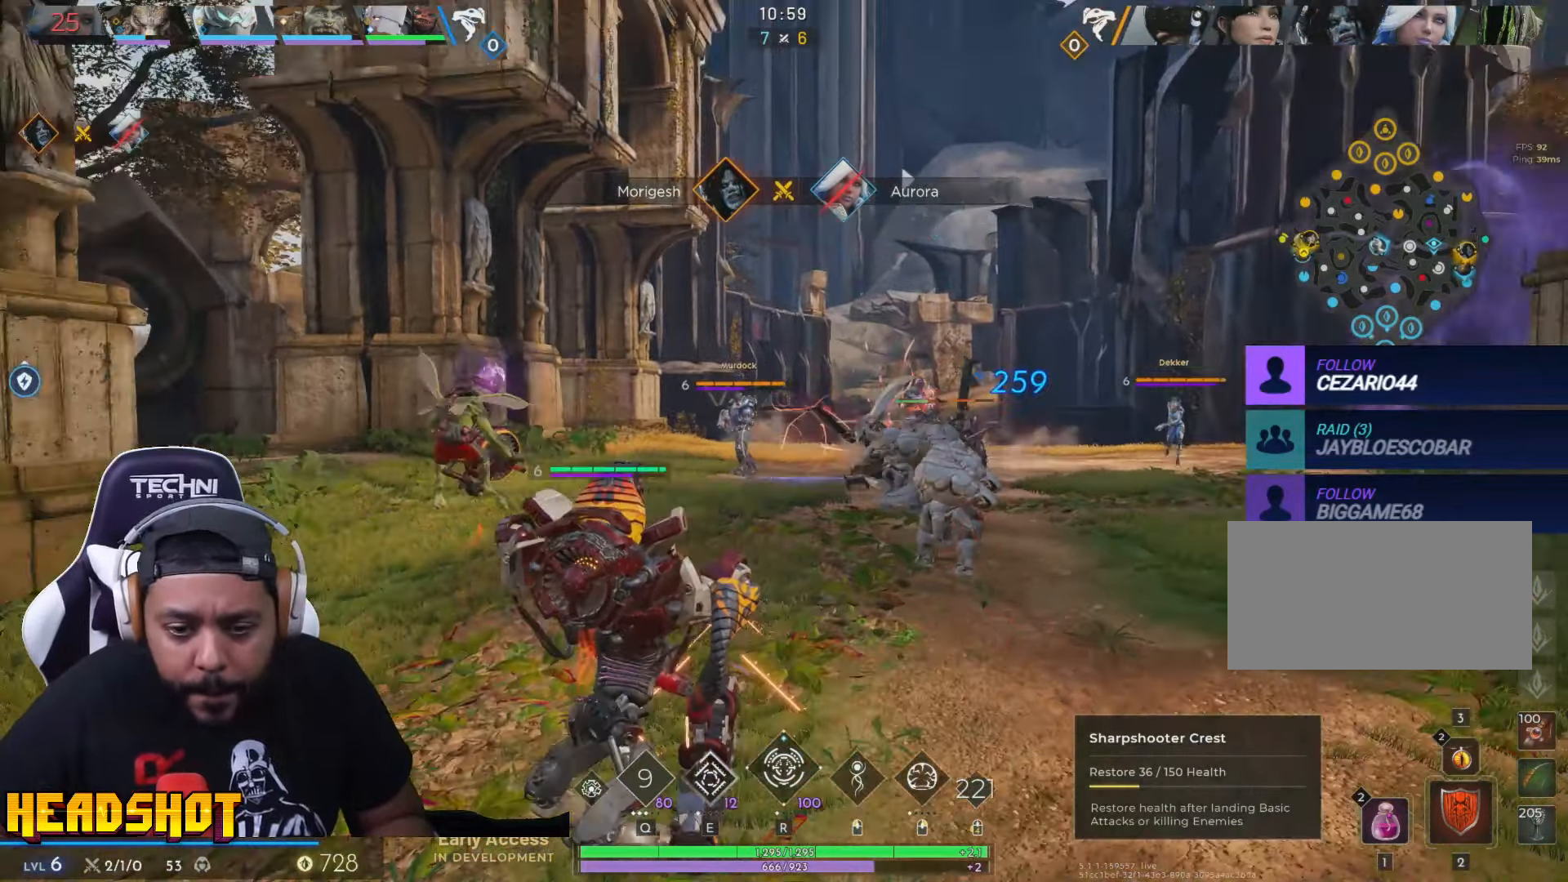
{"keys": ["d", "s"], "mouse": ["left"], "events": [[34, "mouse_left", "down"], [67, "w", "up"], [234, "s", "down"]]}
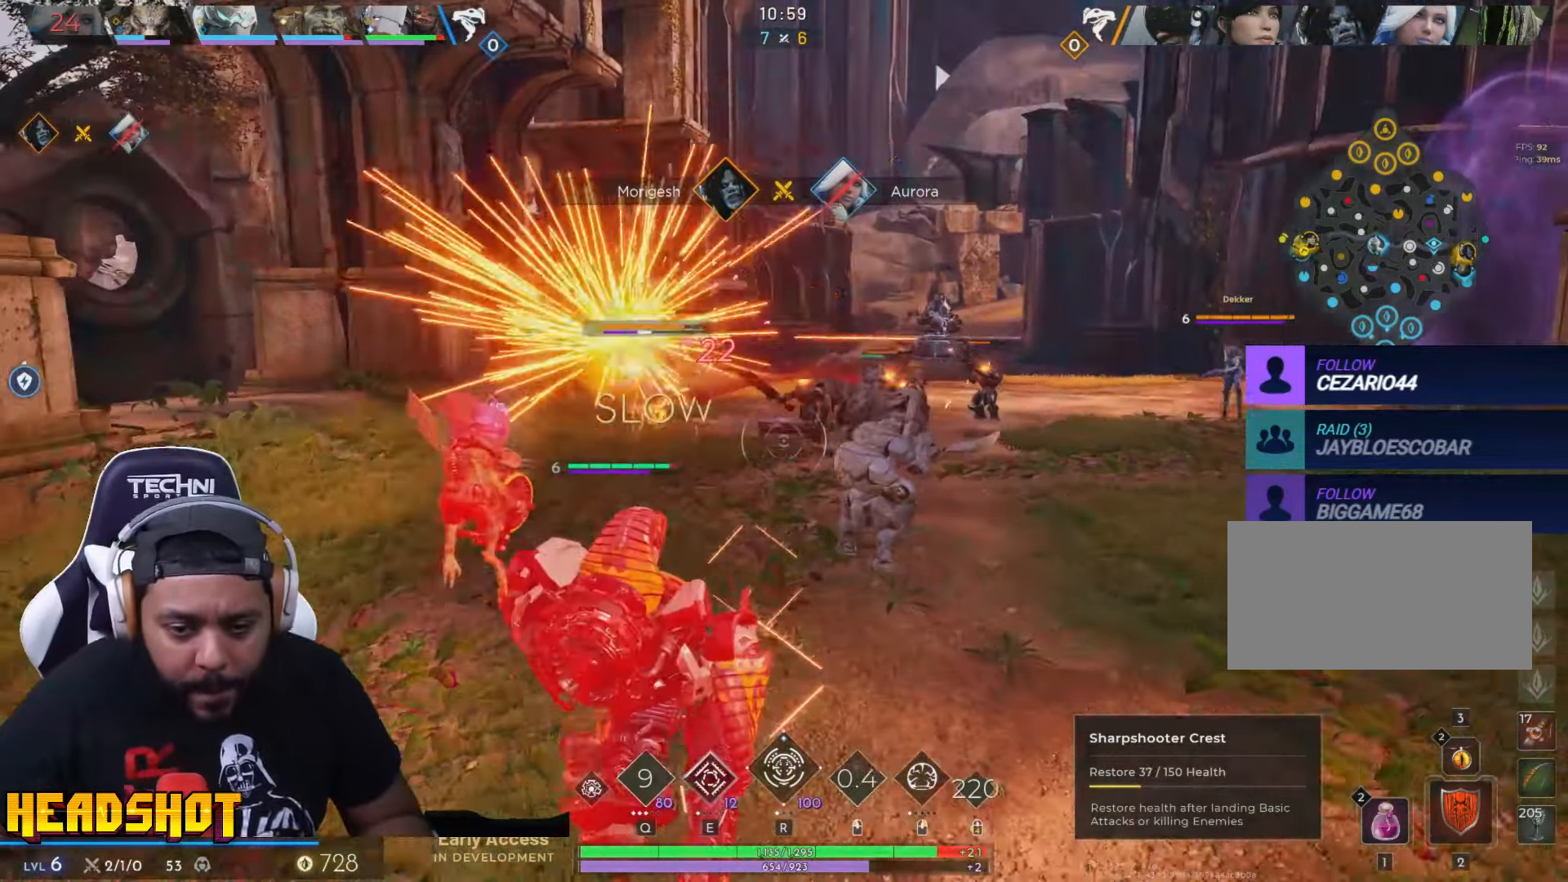
{"keys": ["a", "s"], "mouse": [], "events": [[34, "a", "down"], [34, "d", "up"], [84, "mouse_left", "up"]]}
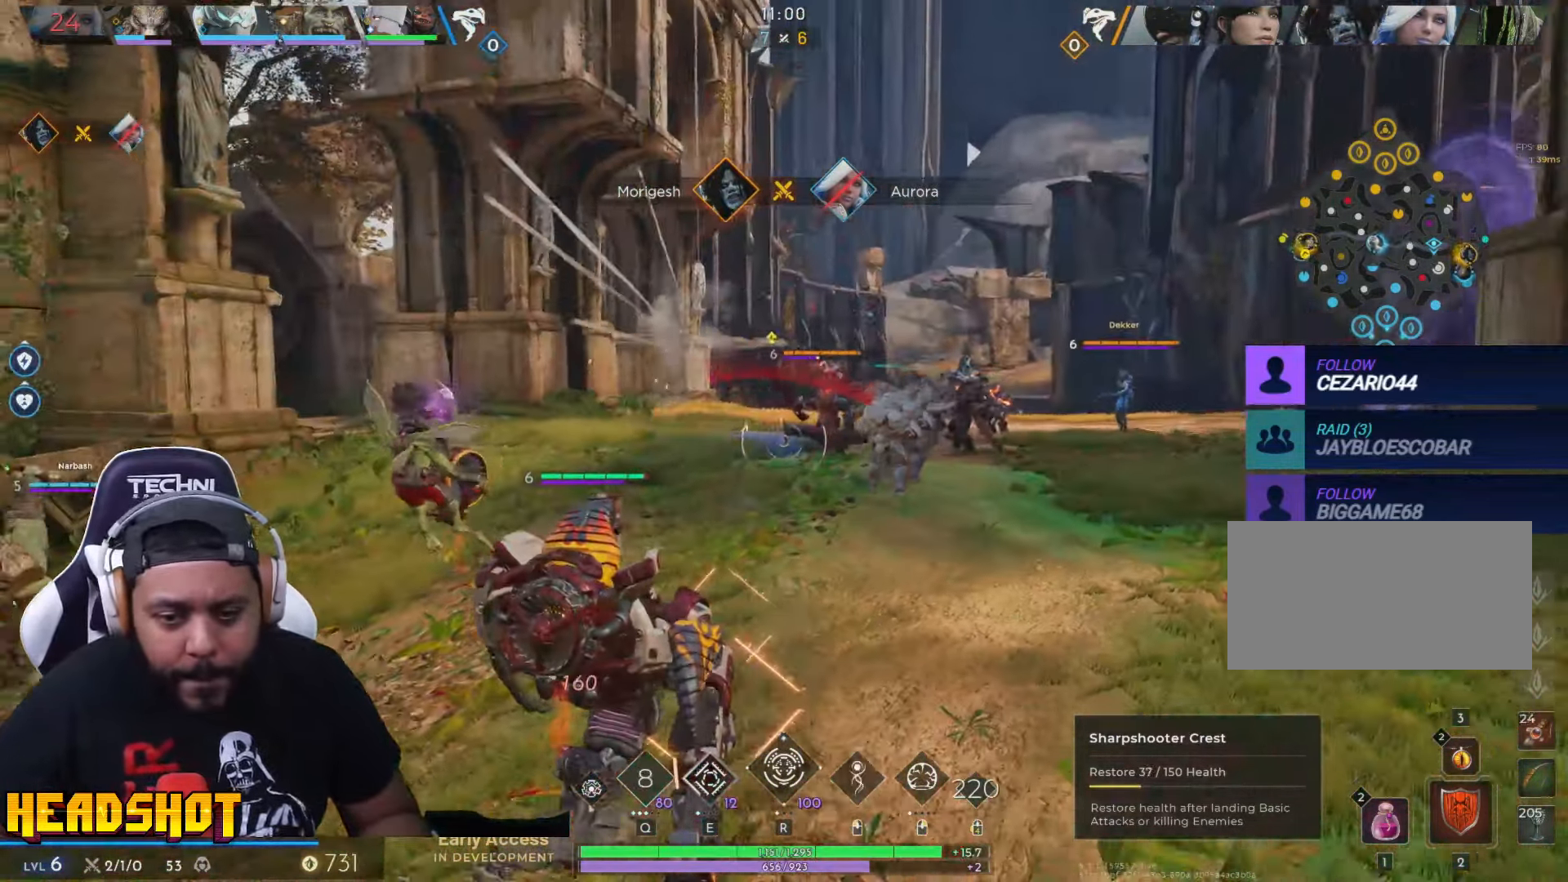
{"keys": ["d", "s"], "mouse": [], "events": [[17, "a", "up"], [66, "d", "down"]]}
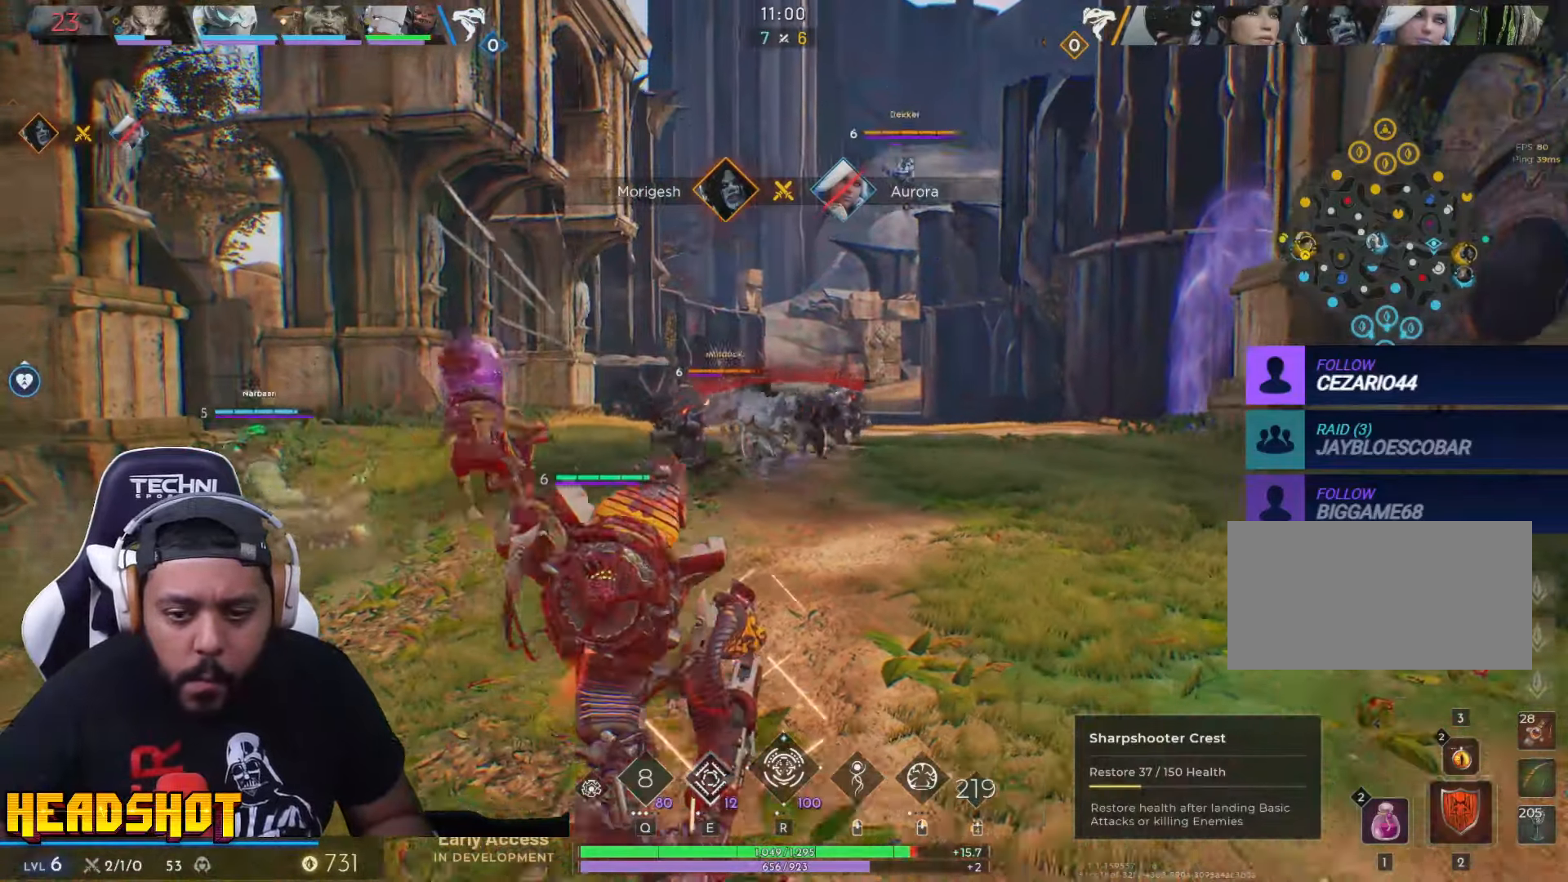
{"keys": ["a", "d"], "mouse": [], "events": [[183, "d", "up"], [233, "a", "down"], [416, "s", "up"], [450, "d", "down"]]}
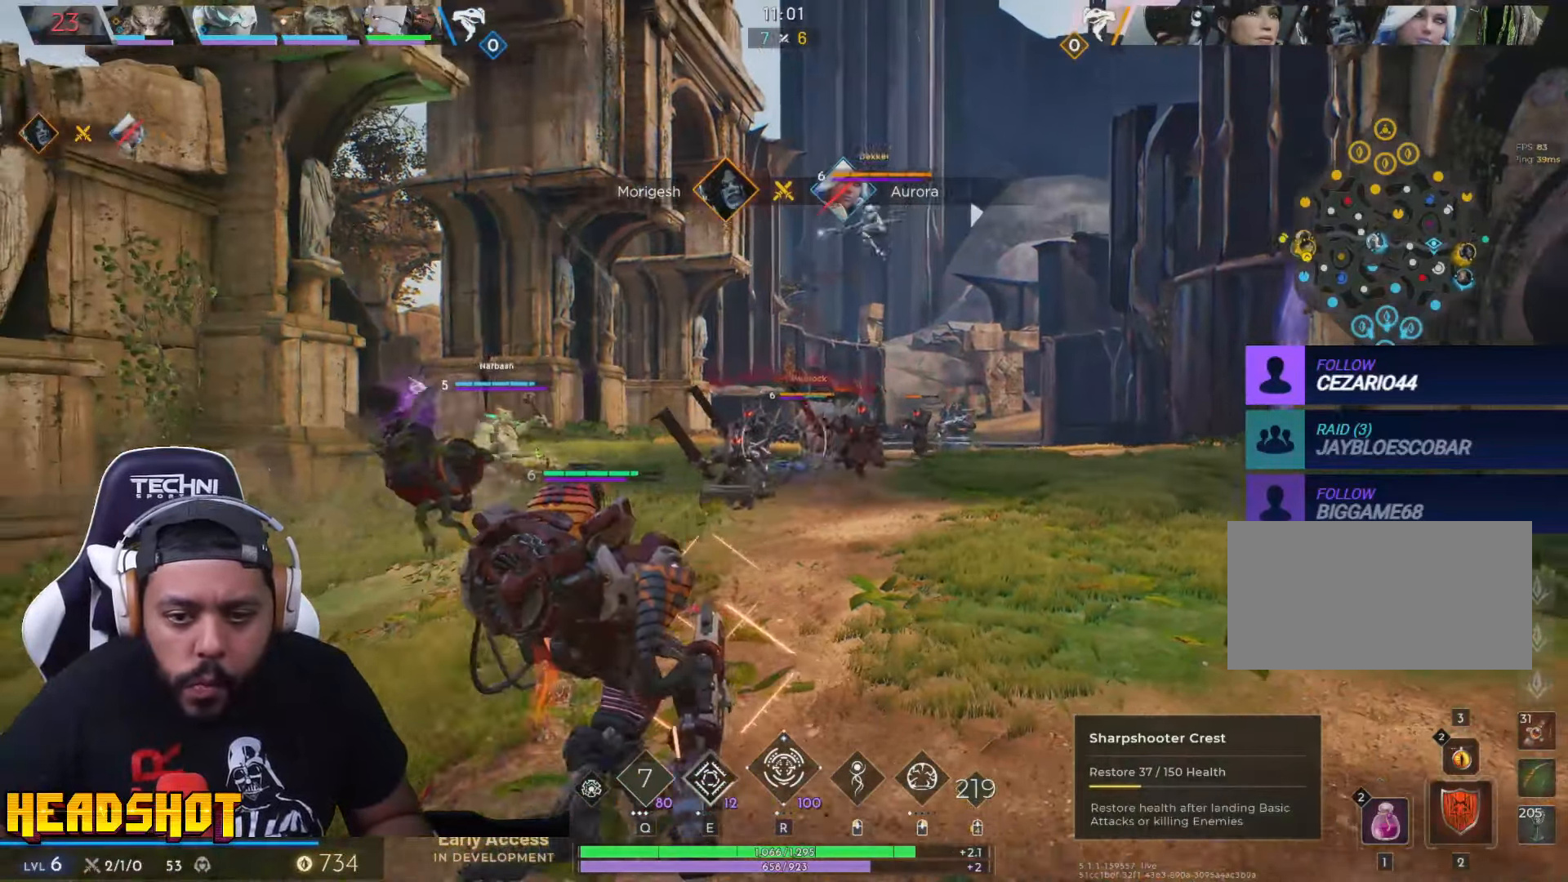
{"keys": ["d", "w"], "mouse": [], "events": [[50, "a", "up"], [50, "w", "down"], [150, "mouse_left", "down"], [283, "w", "up"], [450, "w", "down"], [500, "mouse_left", "up"]]}
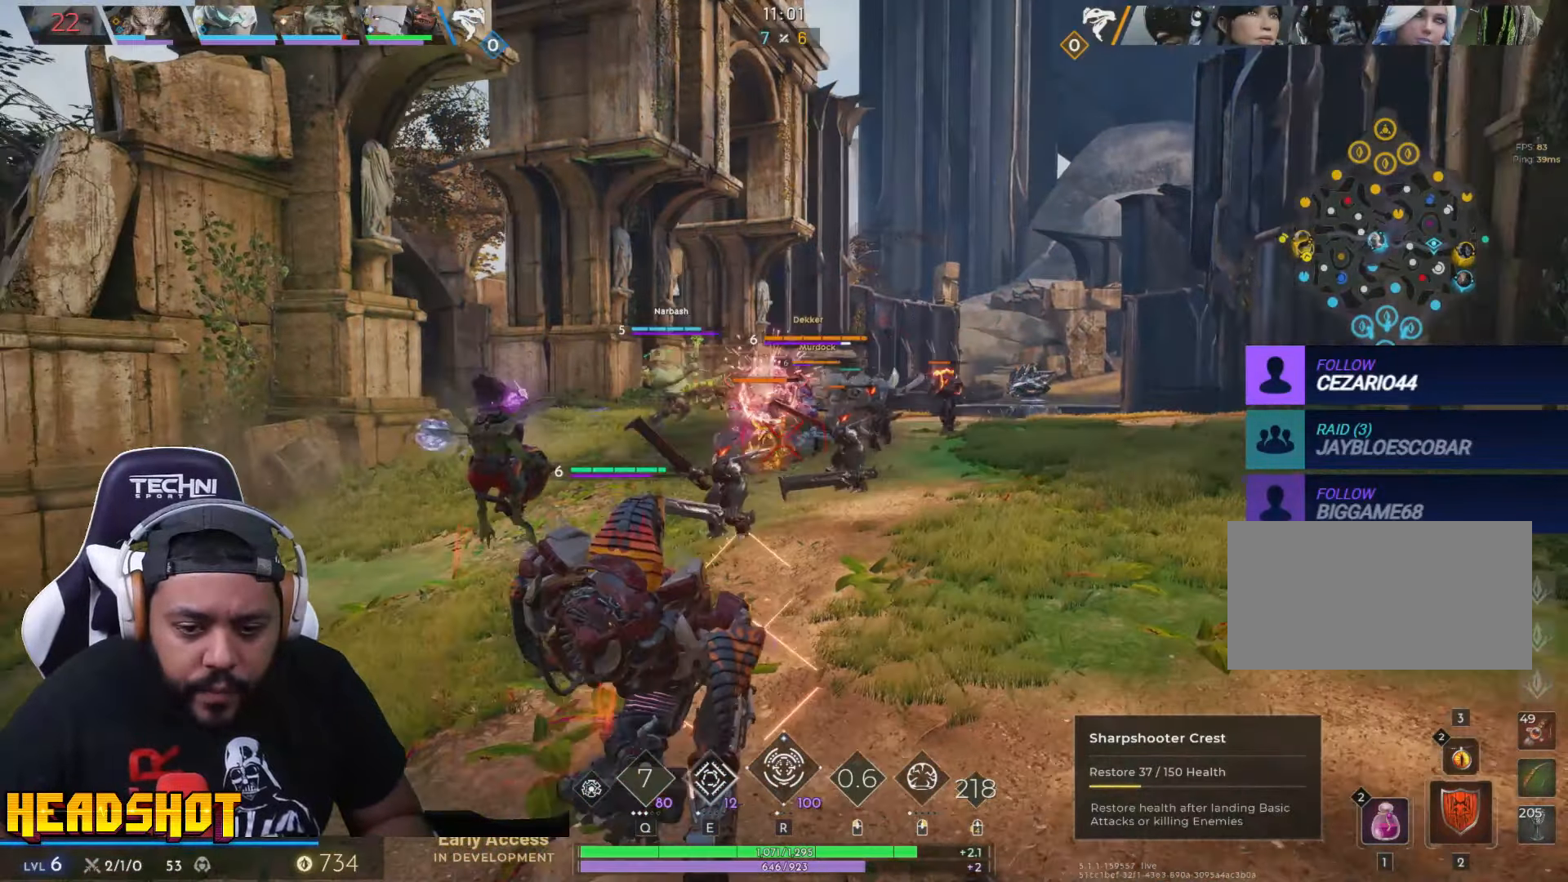
{"keys": ["d", "w"], "mouse": [], "events": [[33, "d", "up"], [116, "a", "down"], [283, "a", "up"], [283, "d", "down"], [316, "space", "down"], [433, "space", "up"]]}
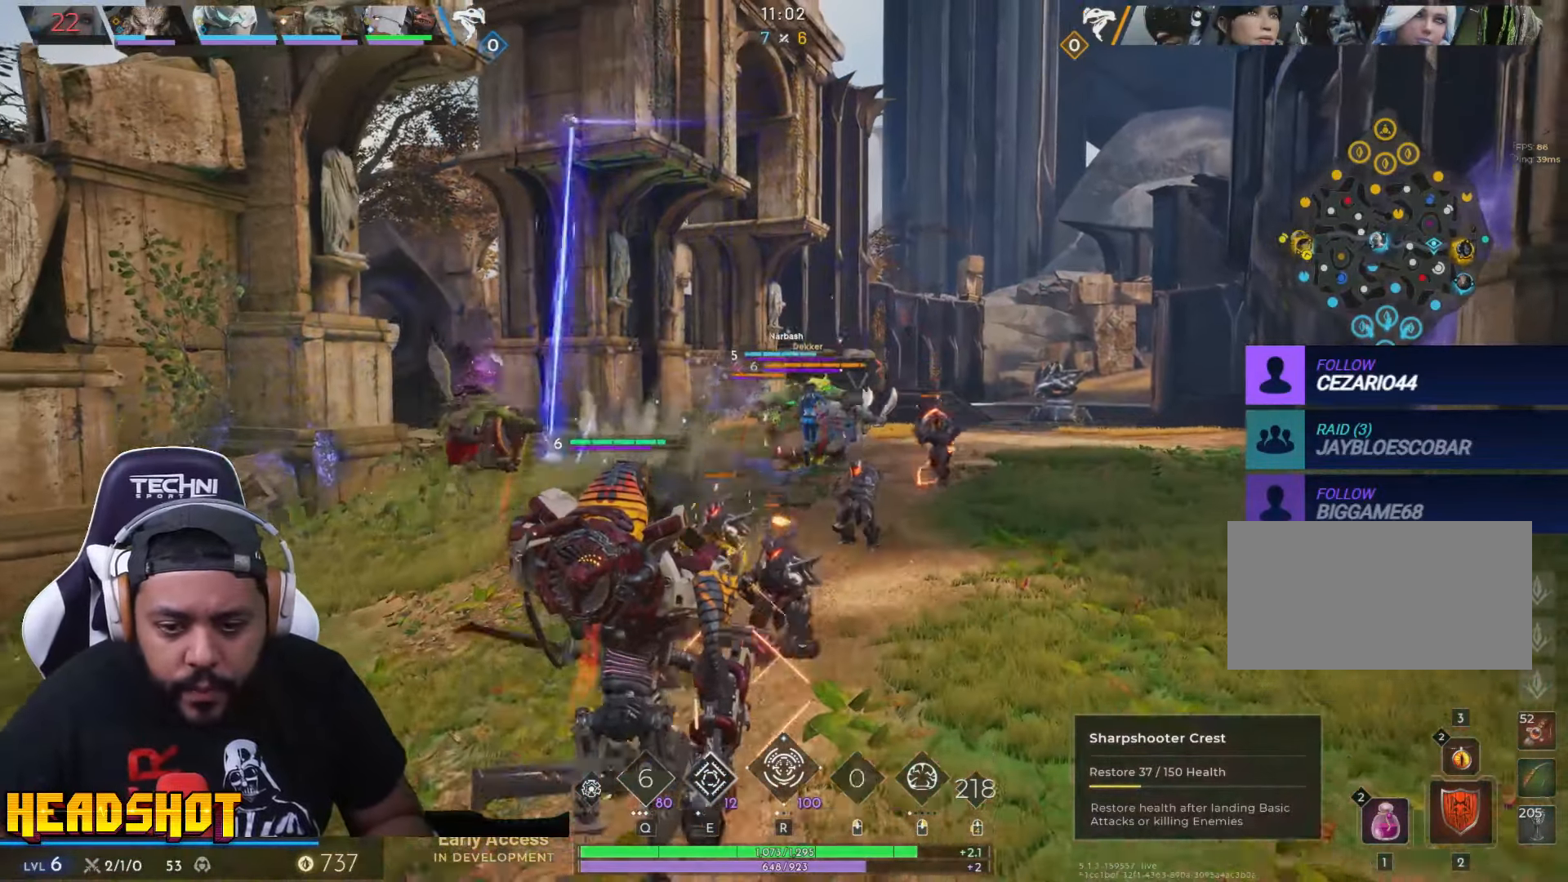
{"keys": ["w"], "mouse": ["left"], "events": [[83, "d", "up"], [150, "mouse_left", "down"]]}
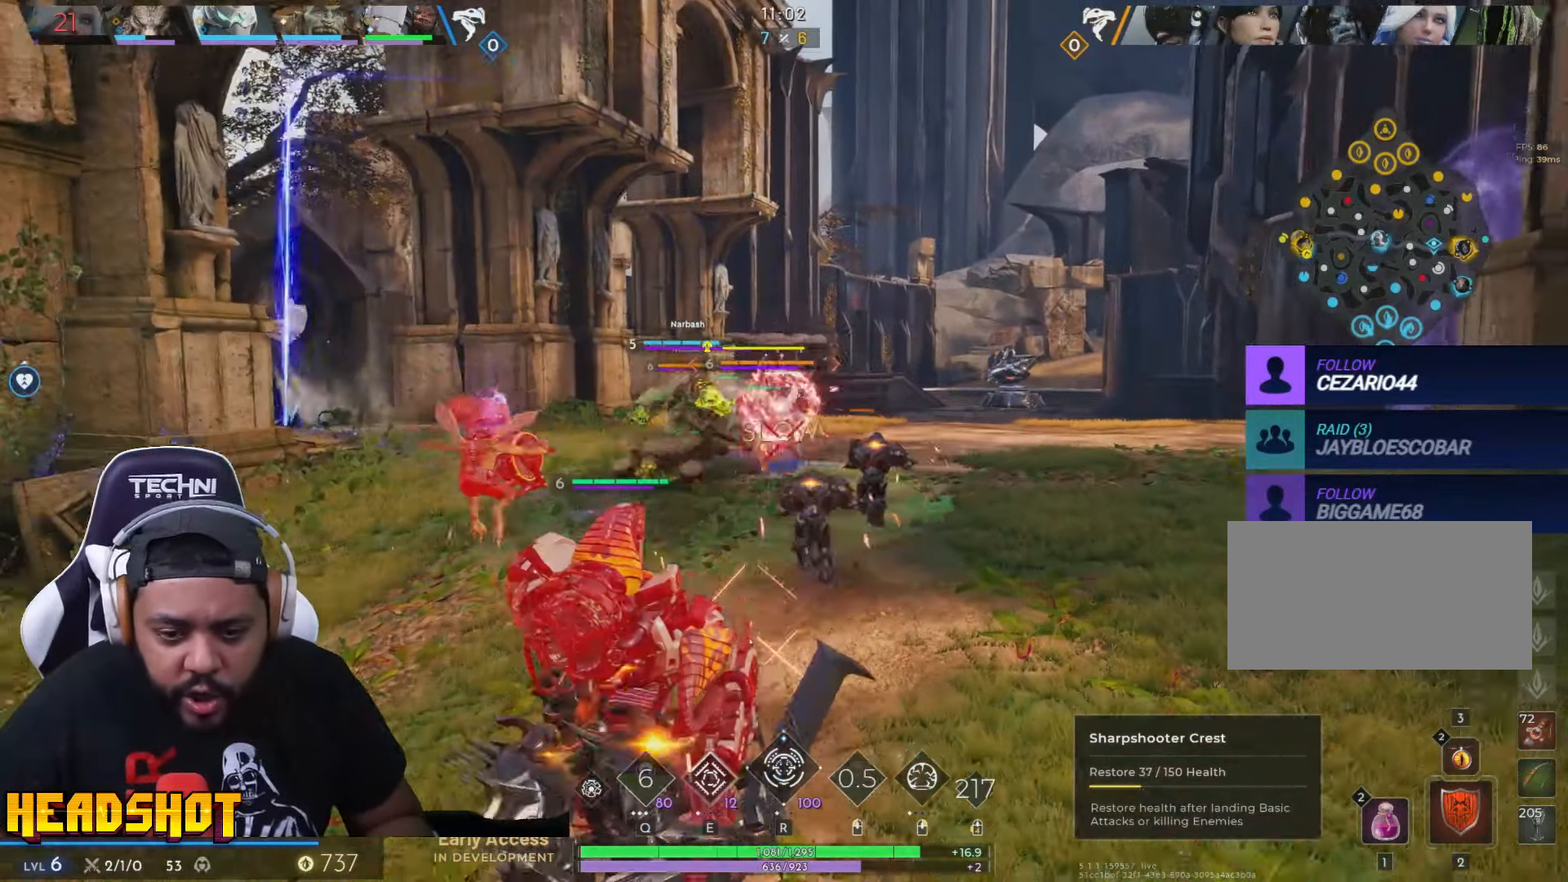
{"keys": ["w"], "mouse": ["left"], "events": [[200, "space", "down"], [283, "space", "up"]]}
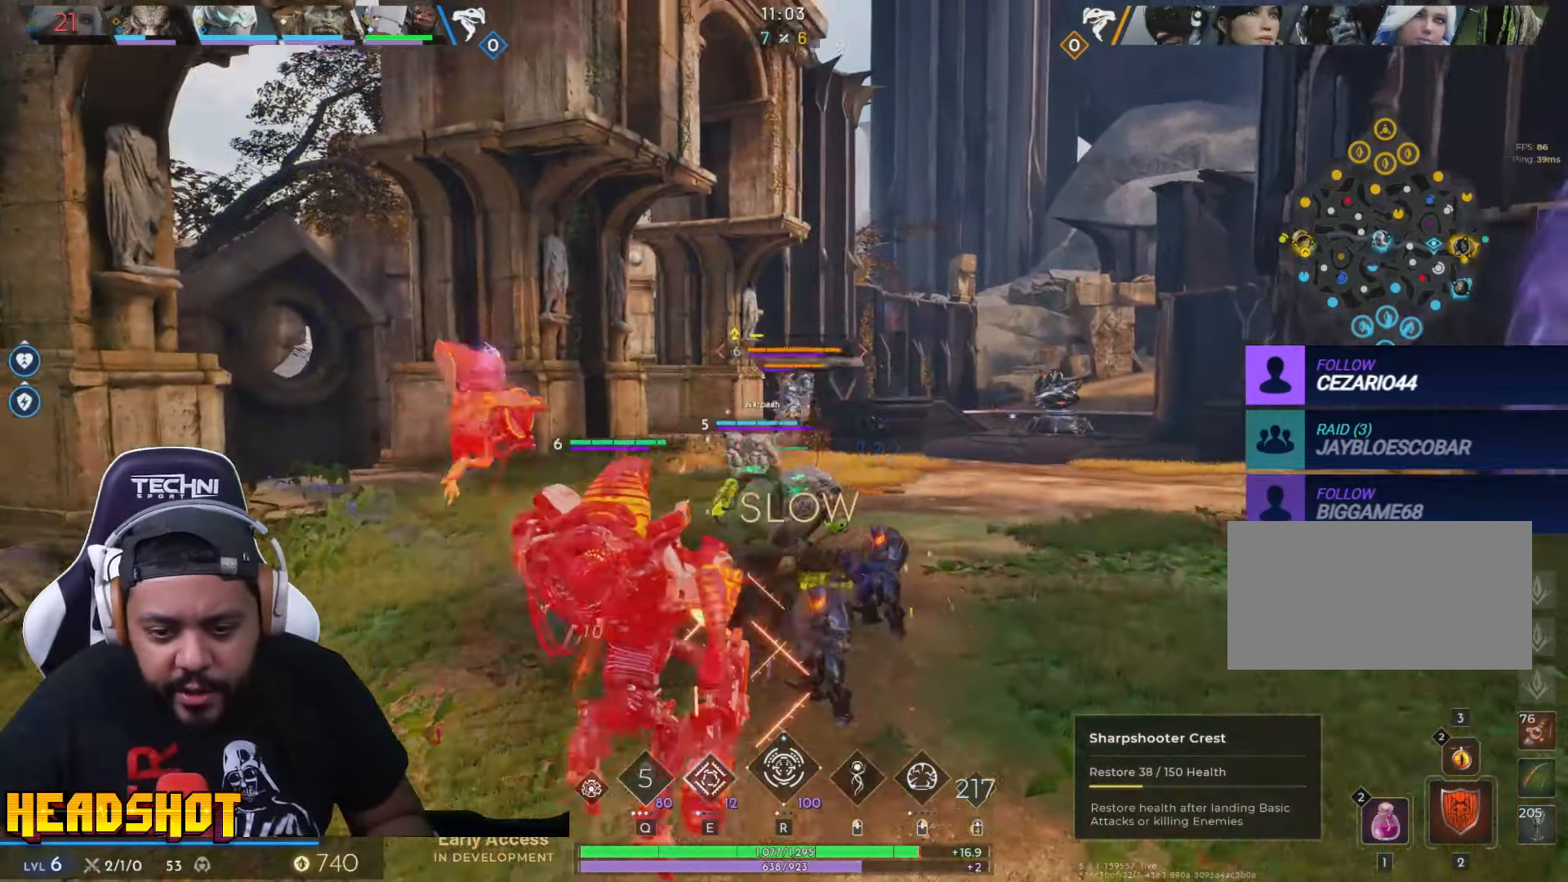
{"keys": ["w"], "mouse": ["left"], "events": []}
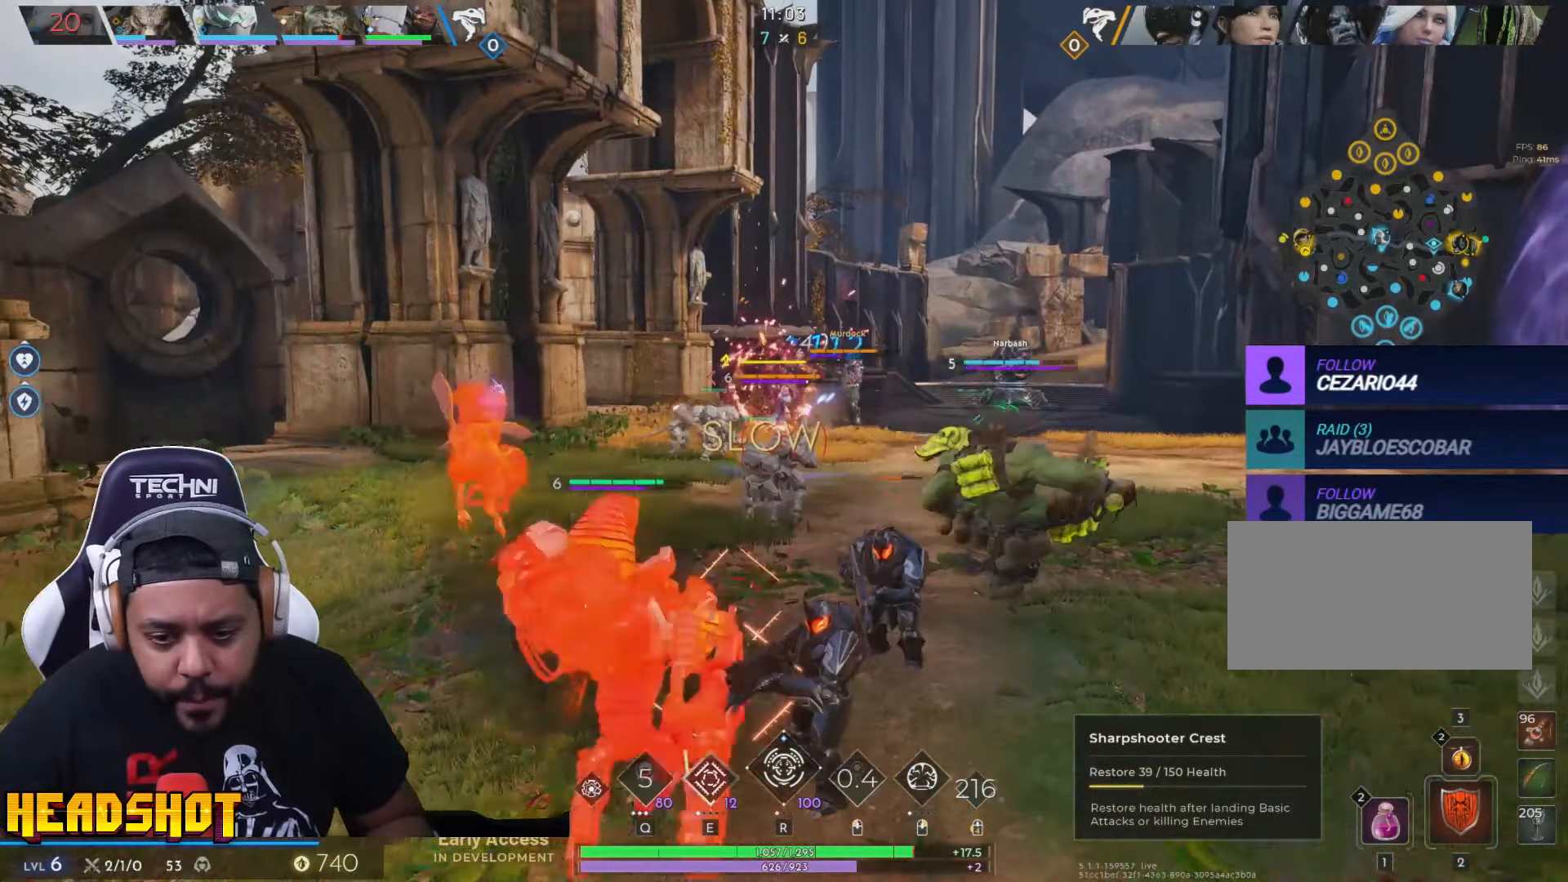
{"keys": ["w"], "mouse": ["left"], "events": [[66, "space", "down"], [200, "space", "up"]]}
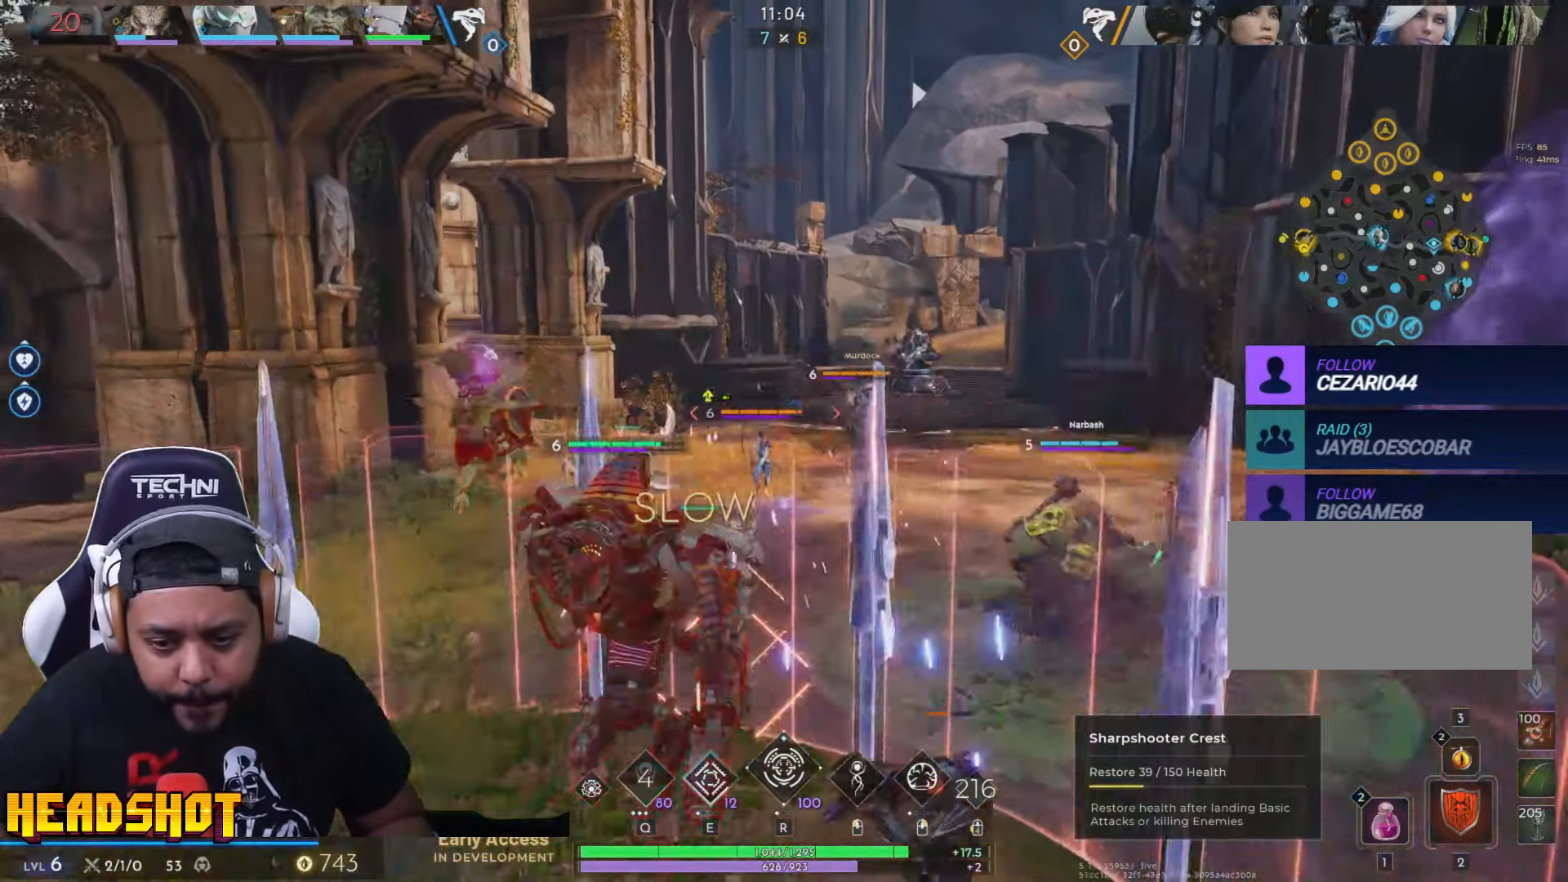
{"keys": ["a", "w"], "mouse": [], "events": [[166, "a", "down"], [366, "mouse_left", "up"]]}
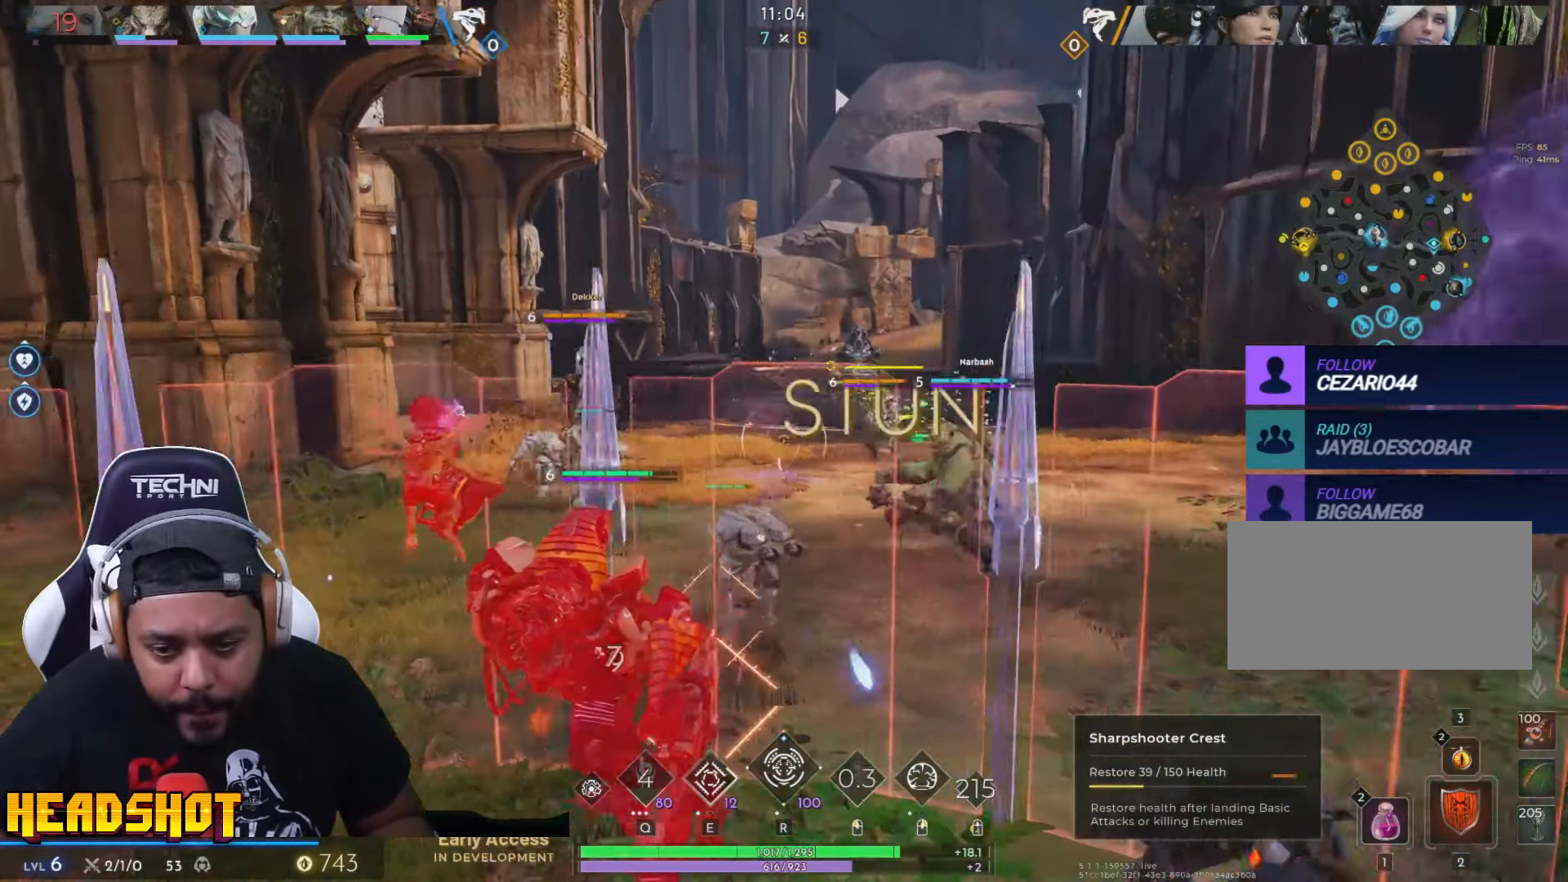
{"keys": ["d", "w"], "mouse": ["left"], "events": [[116, "a", "up"], [150, "d", "down"], [350, "d", "up"], [400, "mouse_left", "down"], [433, "d", "down"]]}
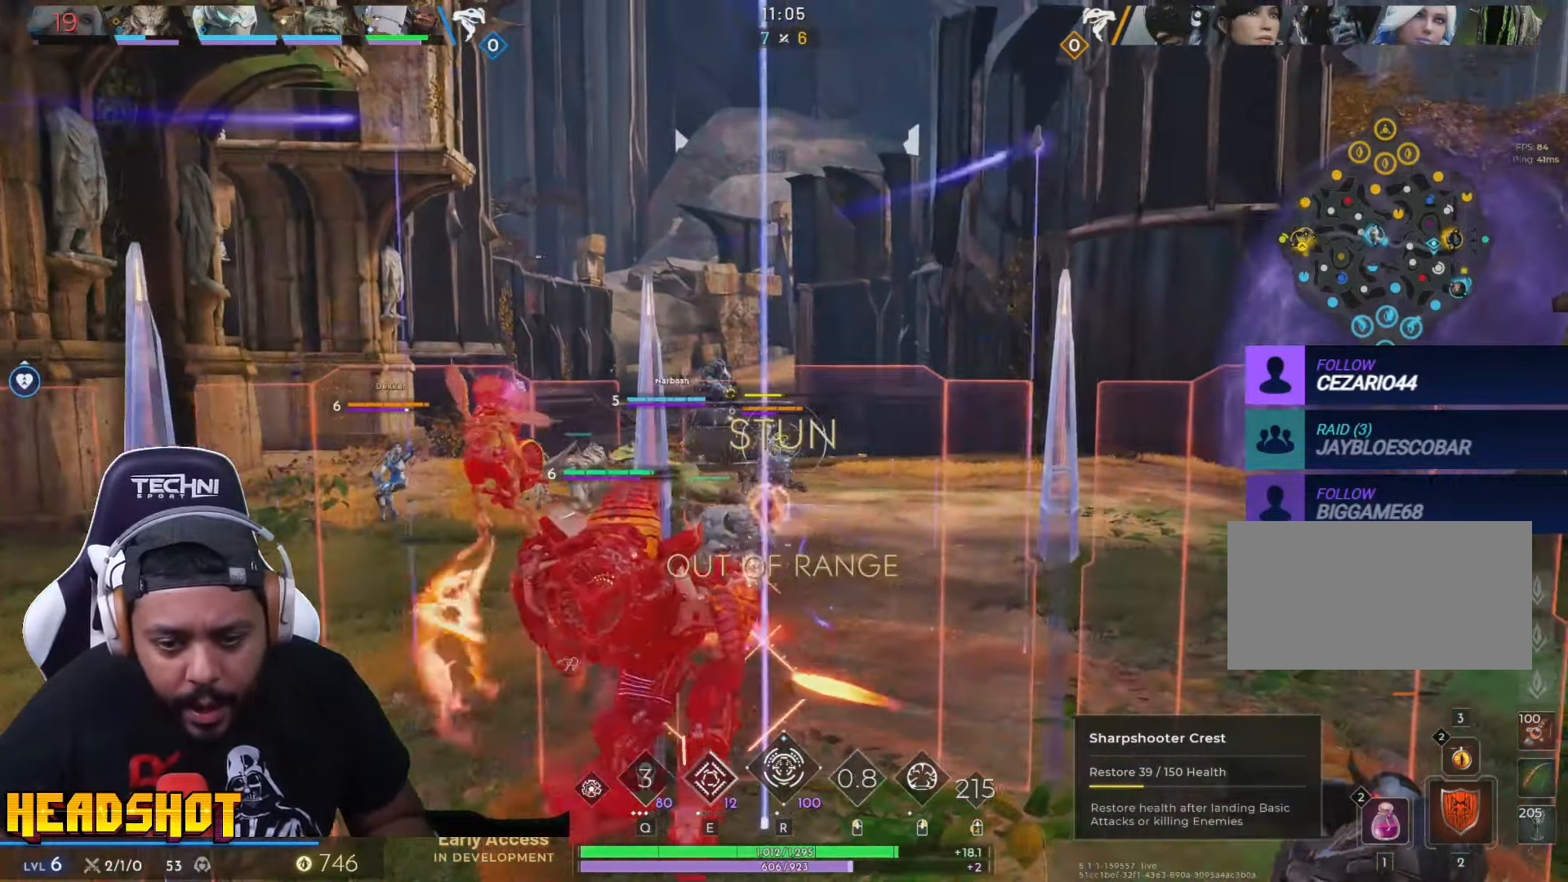
{"keys": ["d", "s"], "mouse": [], "events": [[133, "d", "up"], [283, "d", "down"], [383, "w", "up"], [483, "s", "down"], [500, "mouse_left", "up"]]}
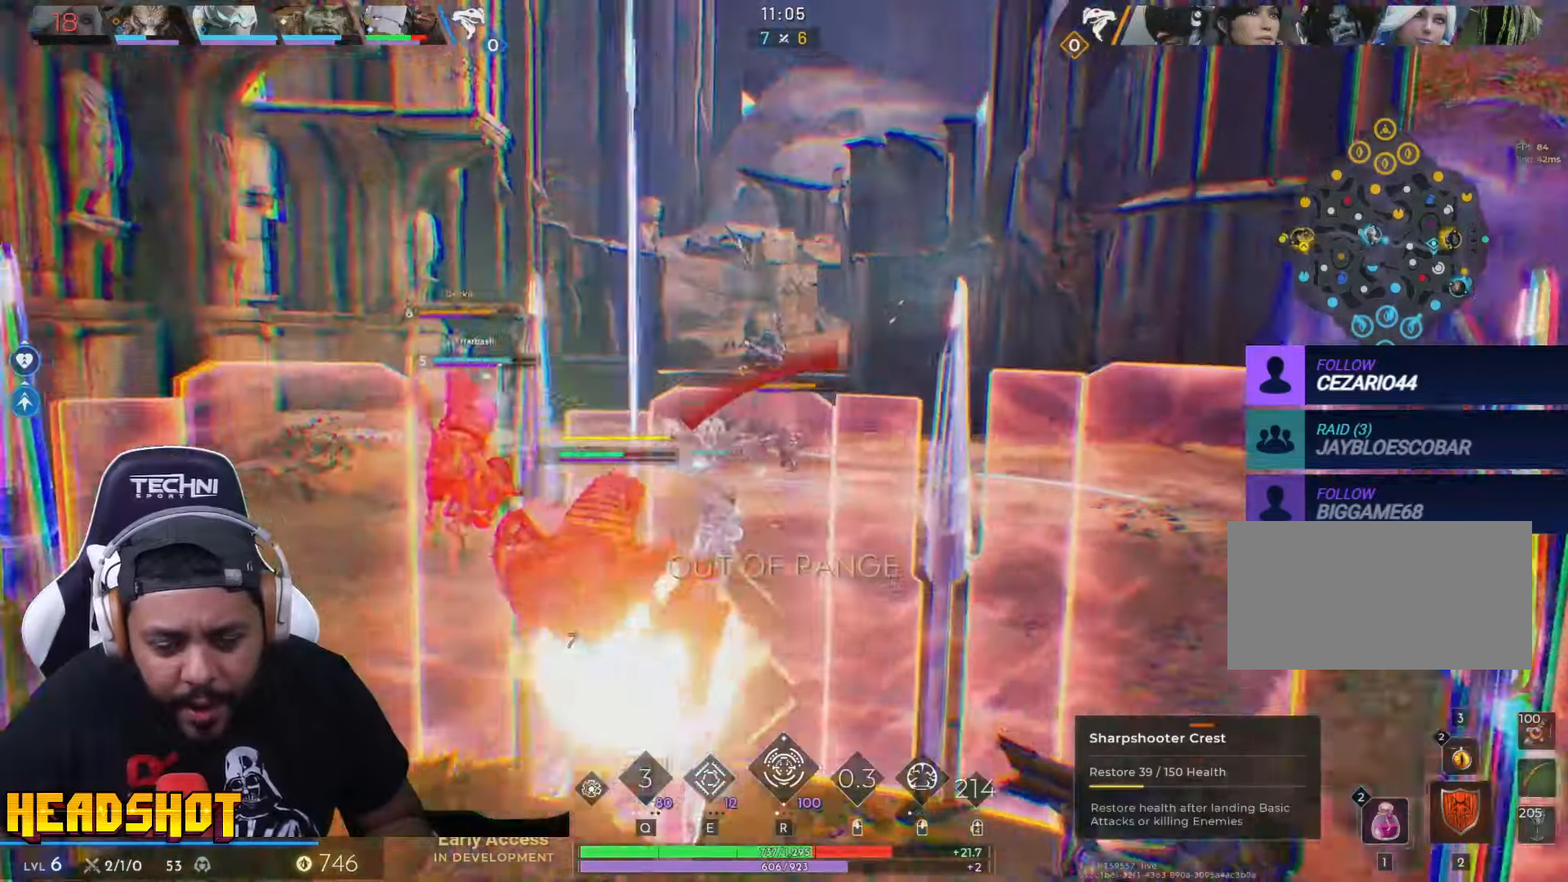
{"keys": ["s"], "mouse": [], "events": [[217, "d", "up"]]}
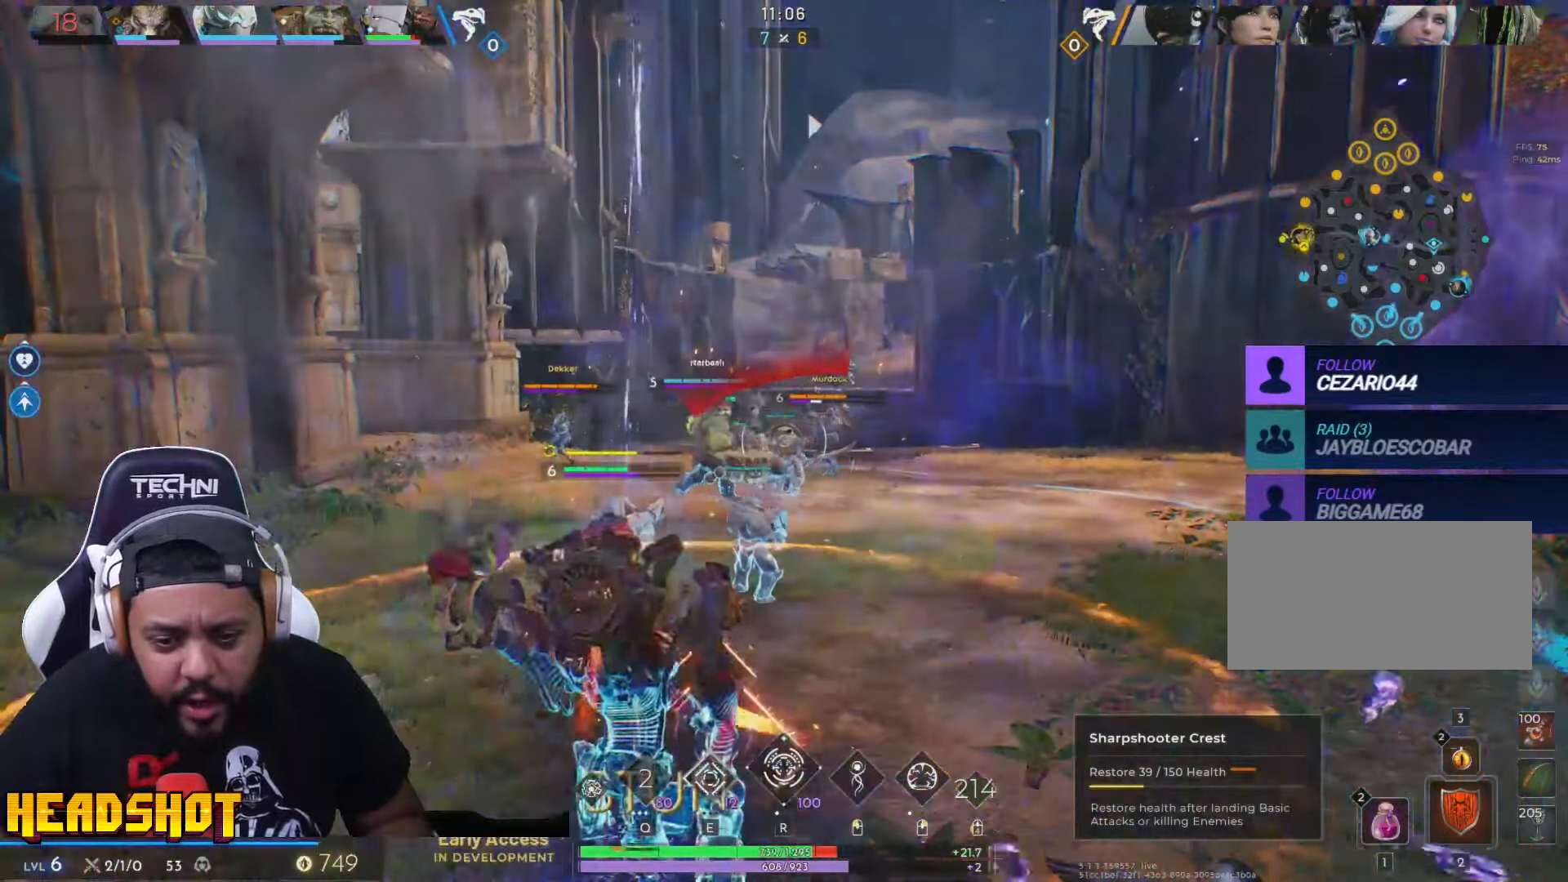
{"keys": ["d", "w"], "mouse": [], "events": [[267, "d", "down"], [283, "s", "up"], [483, "w", "down"]]}
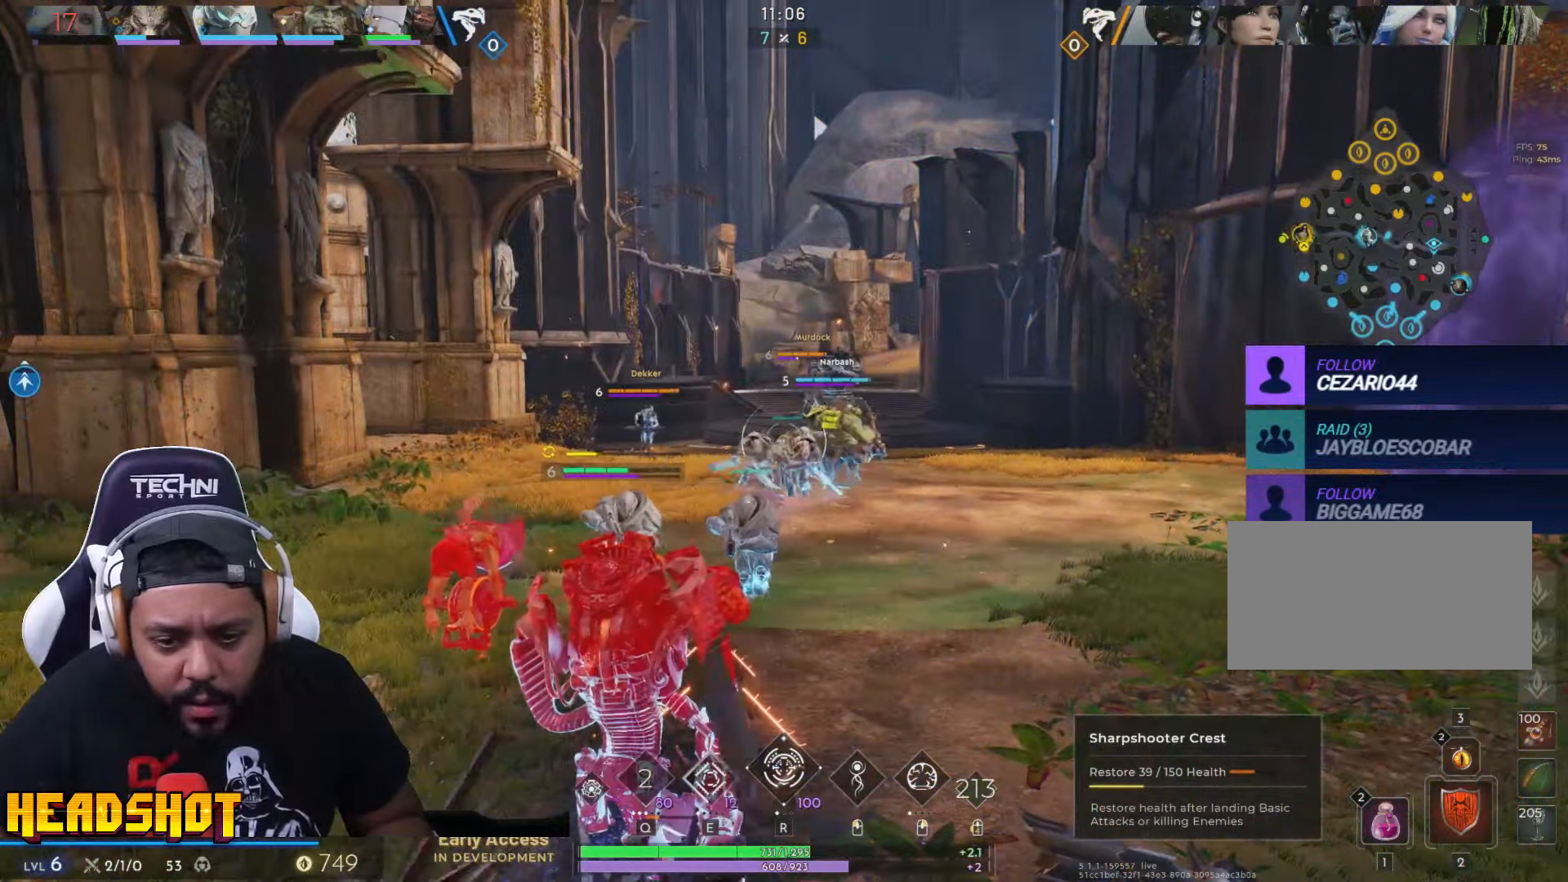
{"keys": ["w"], "mouse": [], "events": [[417, "d", "up"]]}
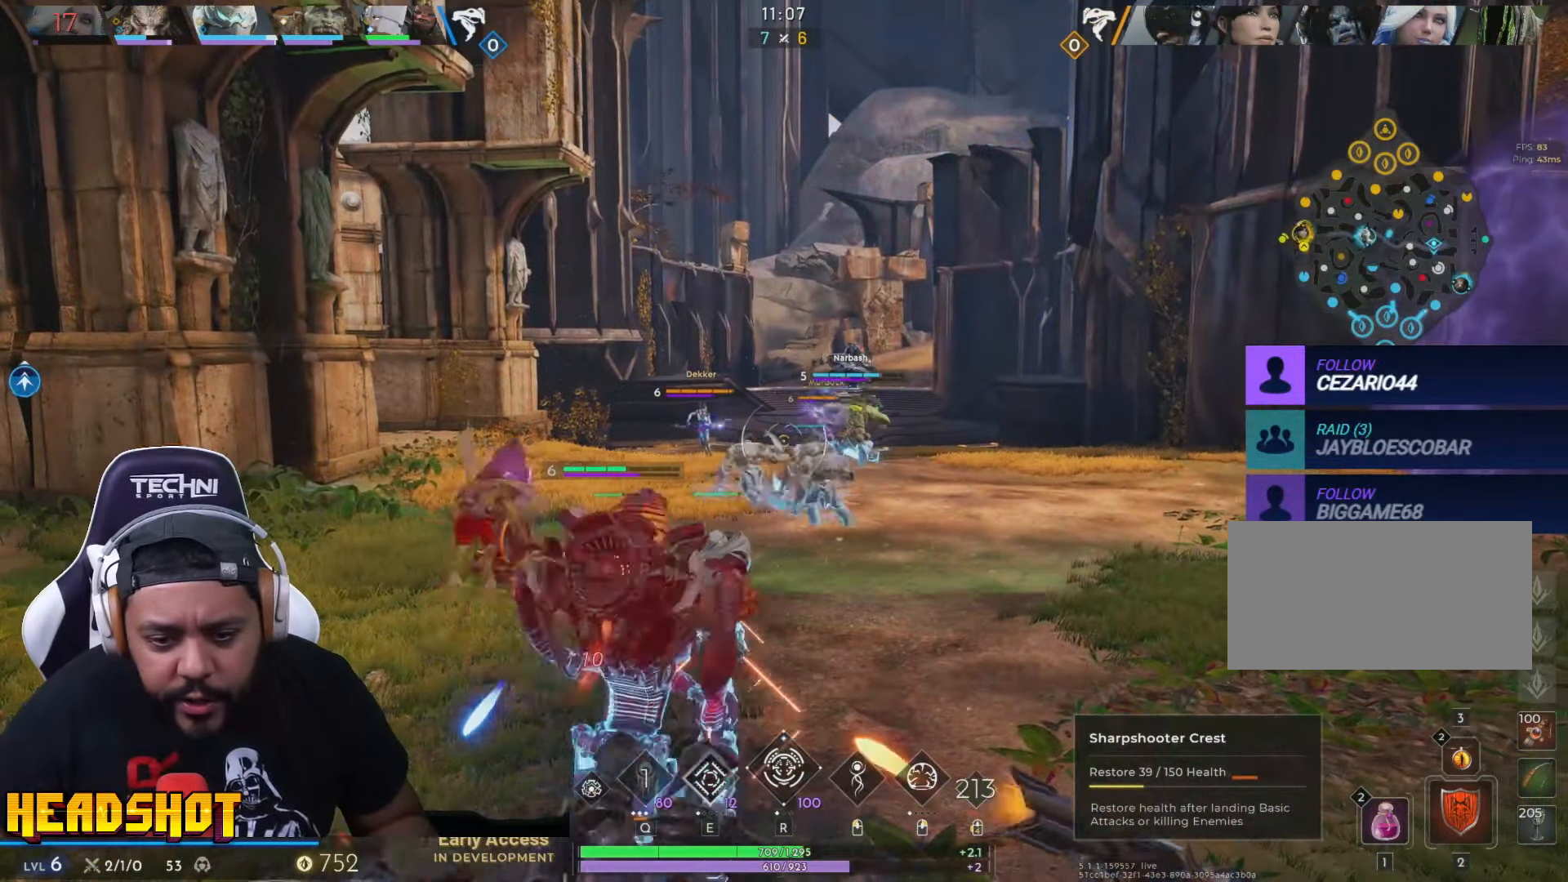
{"keys": ["d", "w"], "mouse": [], "events": [[300, "d", "down"]]}
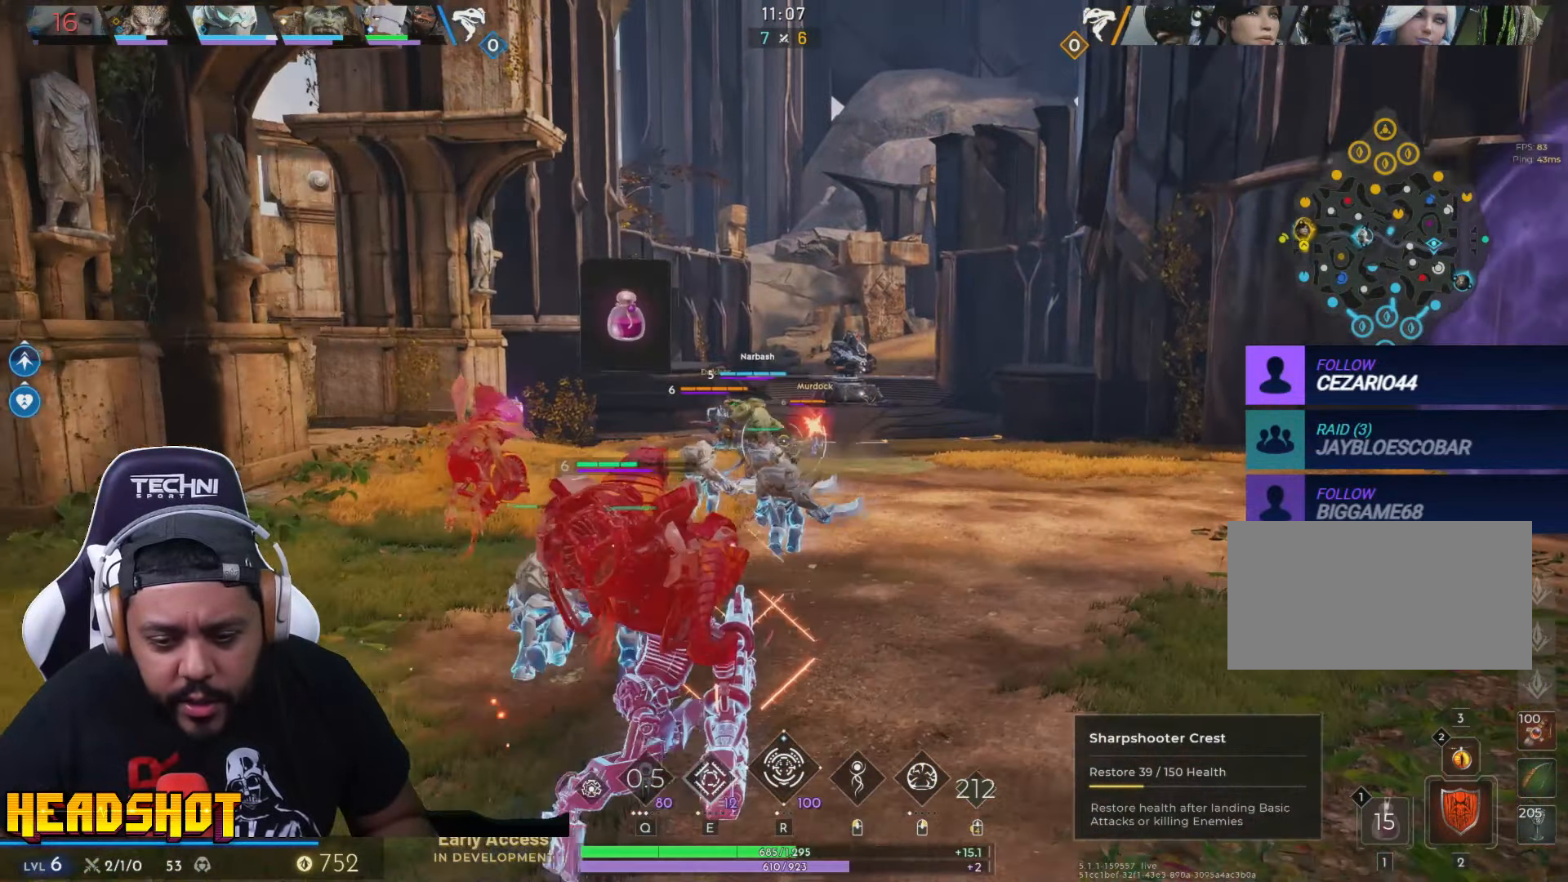
{"keys": ["a", "w"], "mouse": [], "events": [[167, "d", "up"], [417, "a", "down"]]}
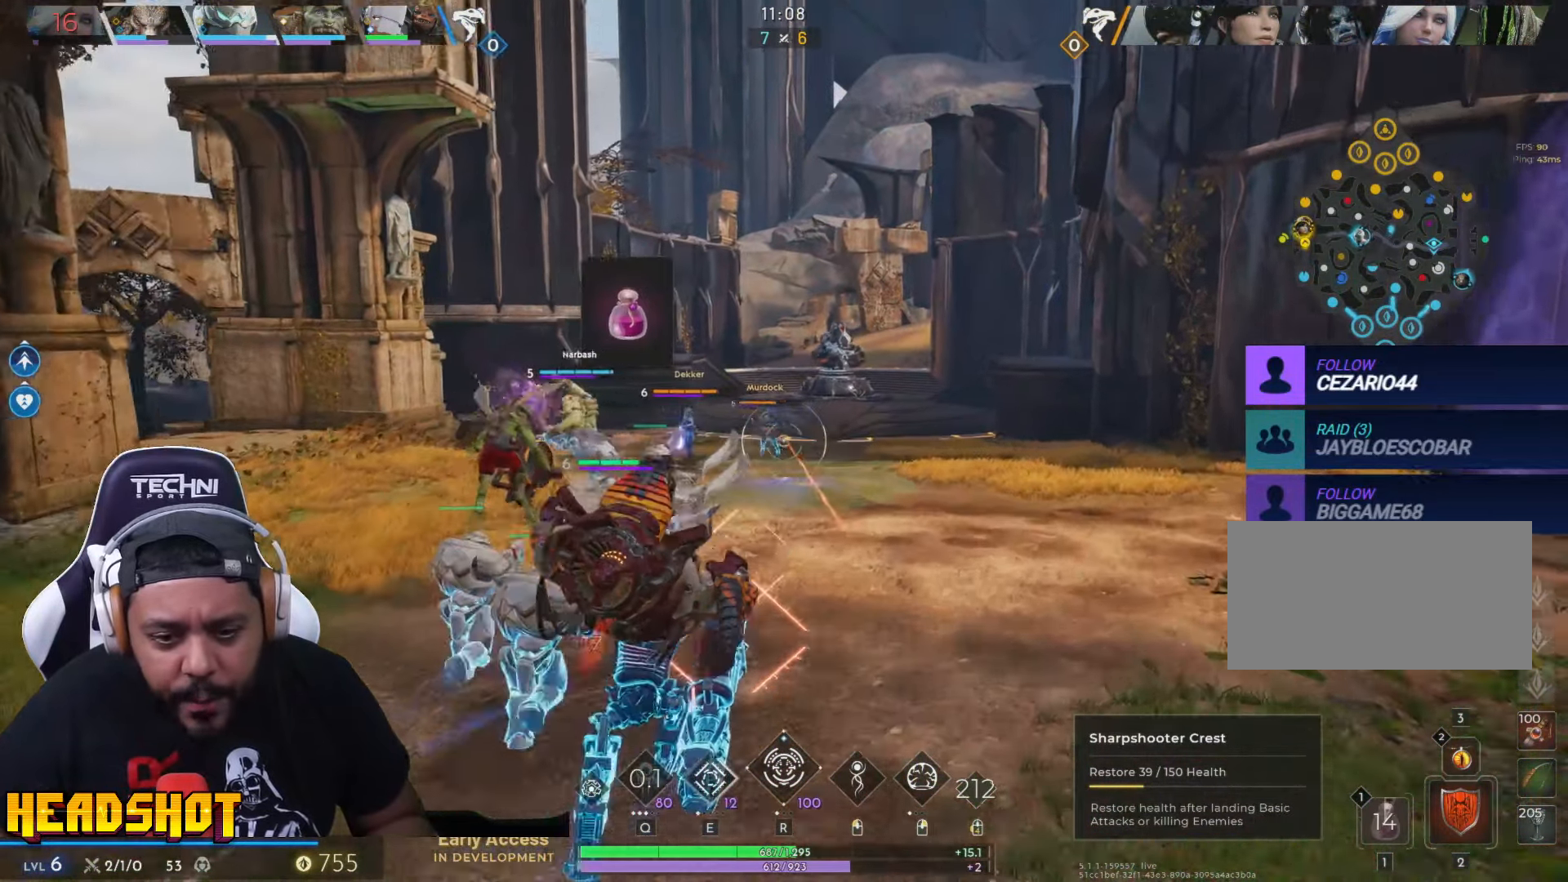
{"keys": ["w"], "mouse": [], "events": [[100, "w", "up"], [217, "w", "down"], [450, "a", "up"]]}
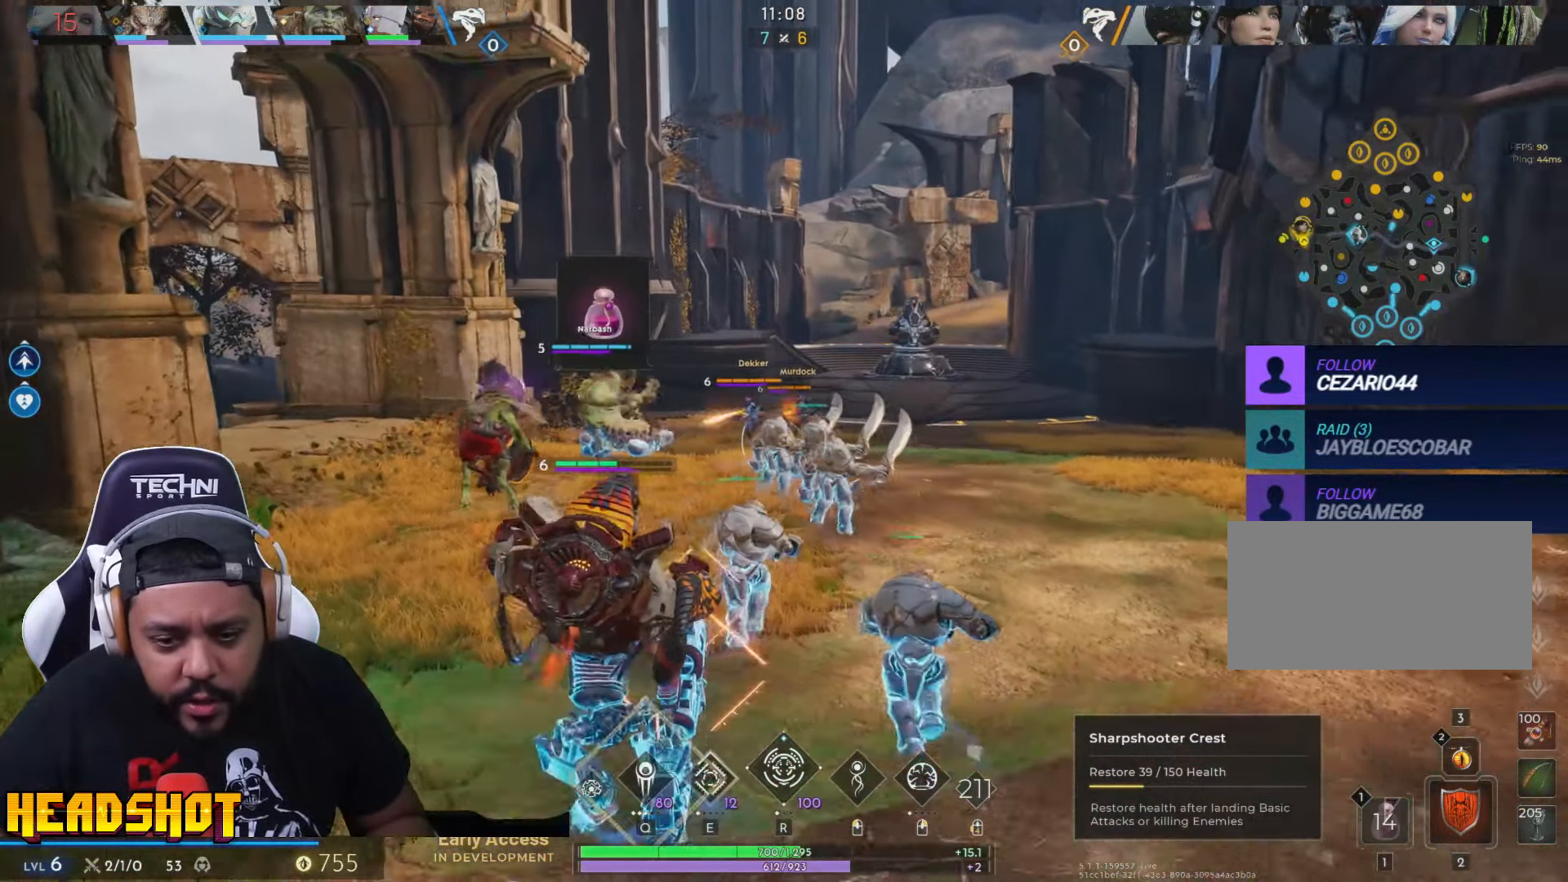
{"keys": ["d"], "mouse": [], "events": [[83, "d", "down"], [483, "w", "up"]]}
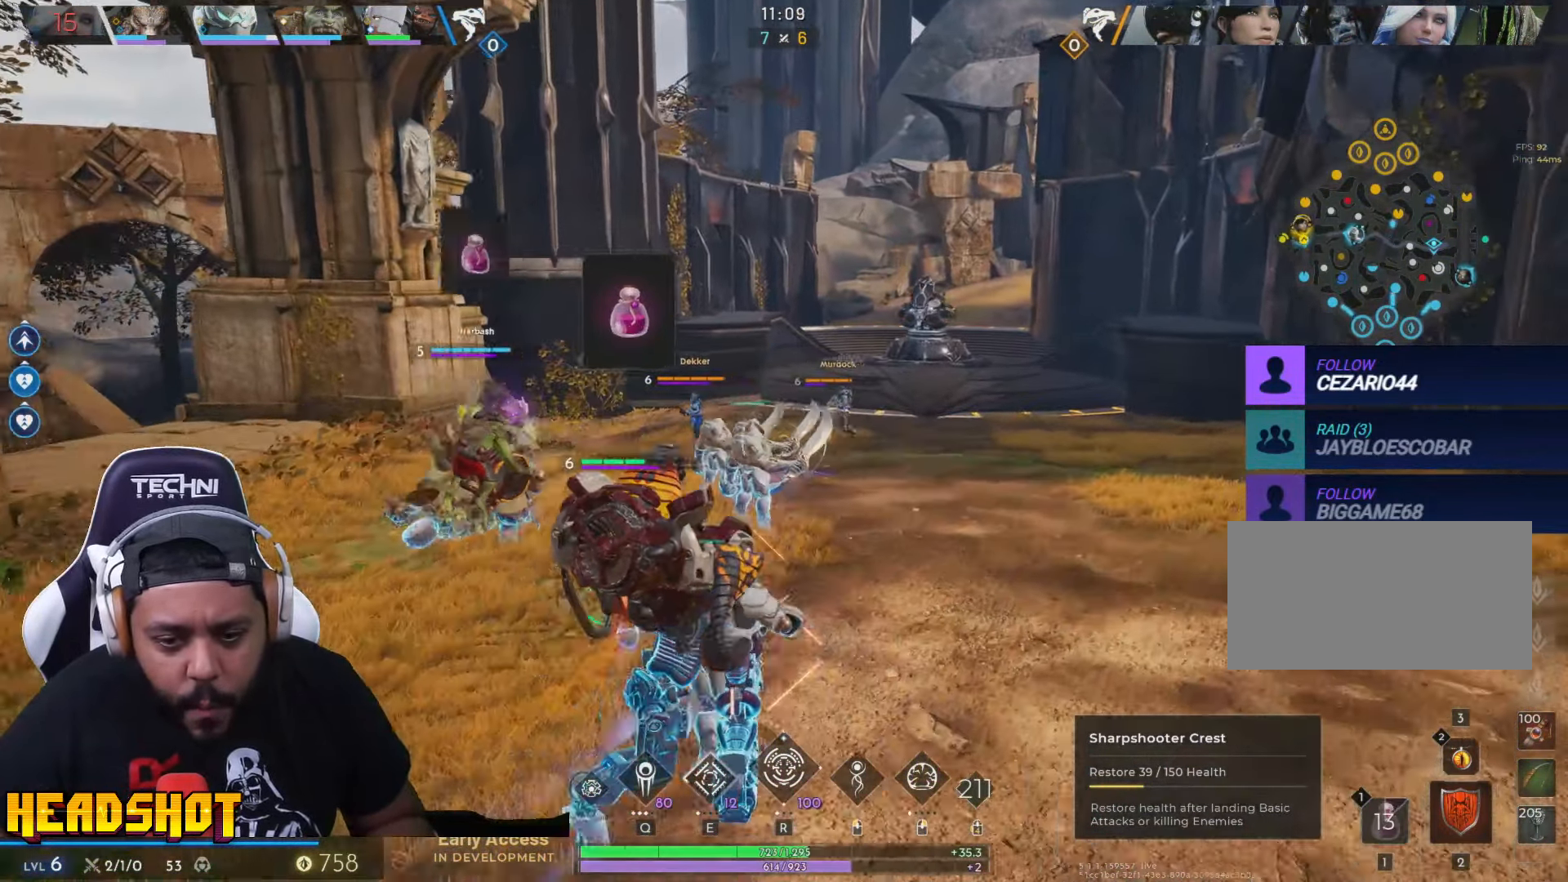
{"keys": ["a", "e"], "mouse": [], "events": [[83, "s", "down"], [183, "d", "up"], [233, "a", "down"], [333, "s", "up"], [500, "e", "down"]]}
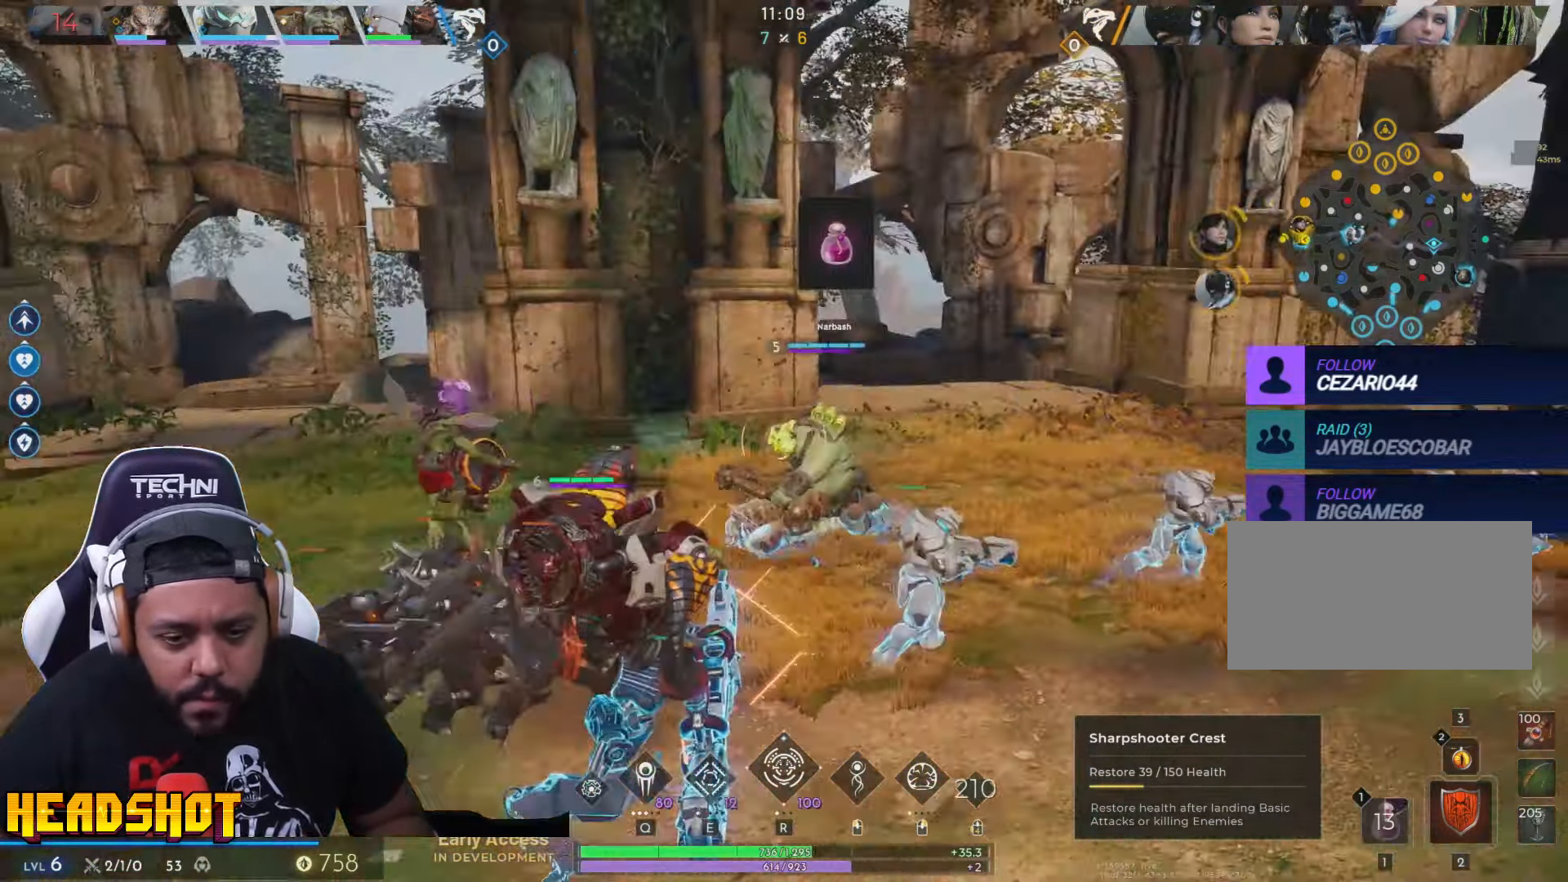
{"keys": ["a", "w"], "mouse": [], "events": [[133, "e", "up"], [283, "w", "down"]]}
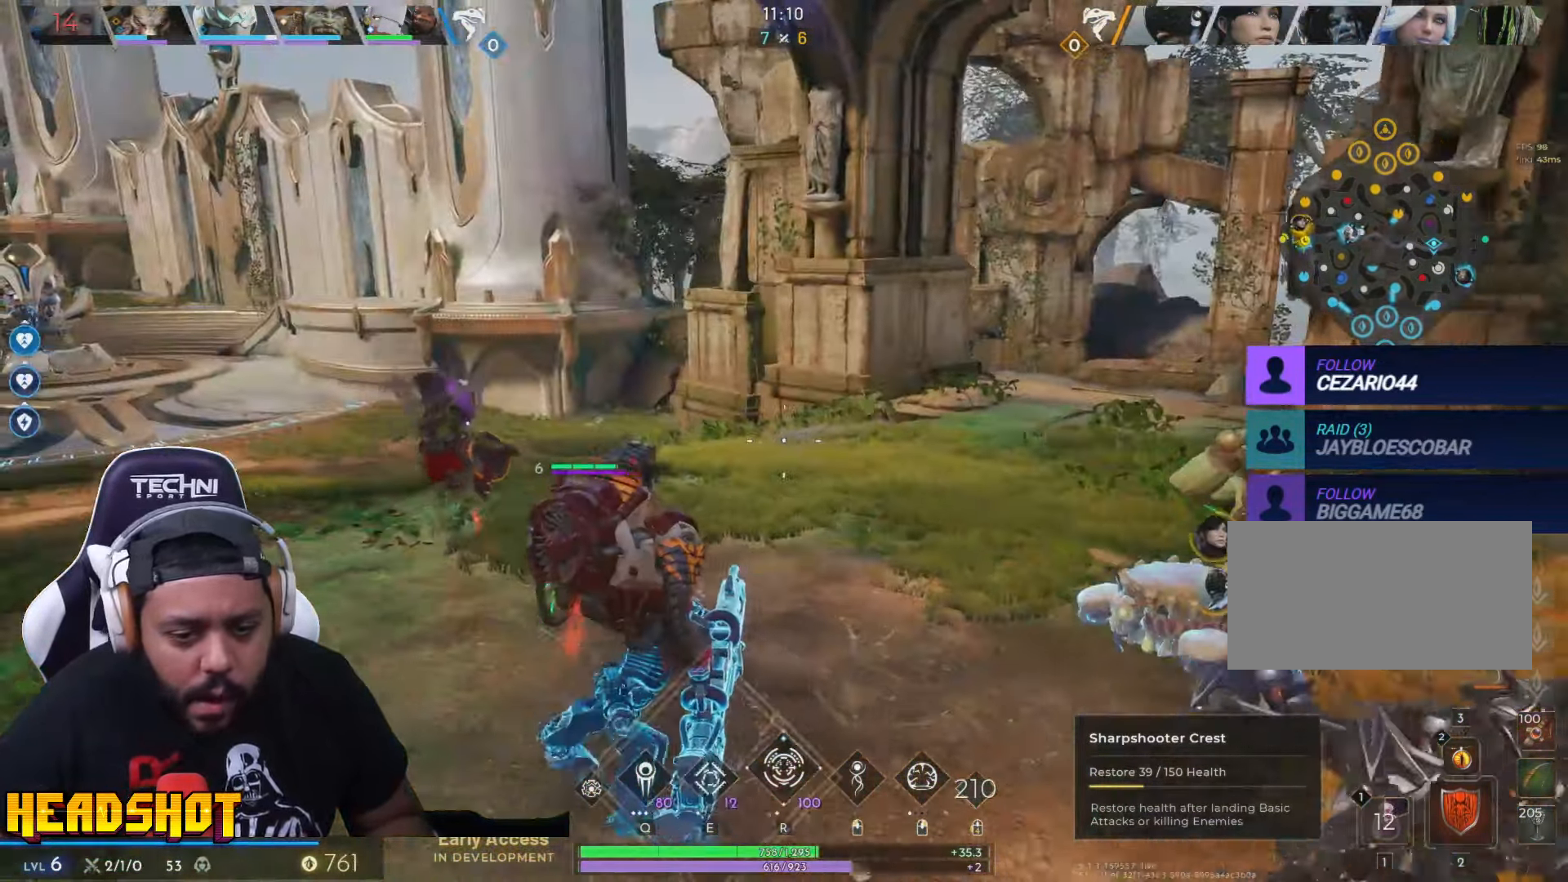
{"keys": ["a"], "mouse": [], "events": [[83, "w", "up"]]}
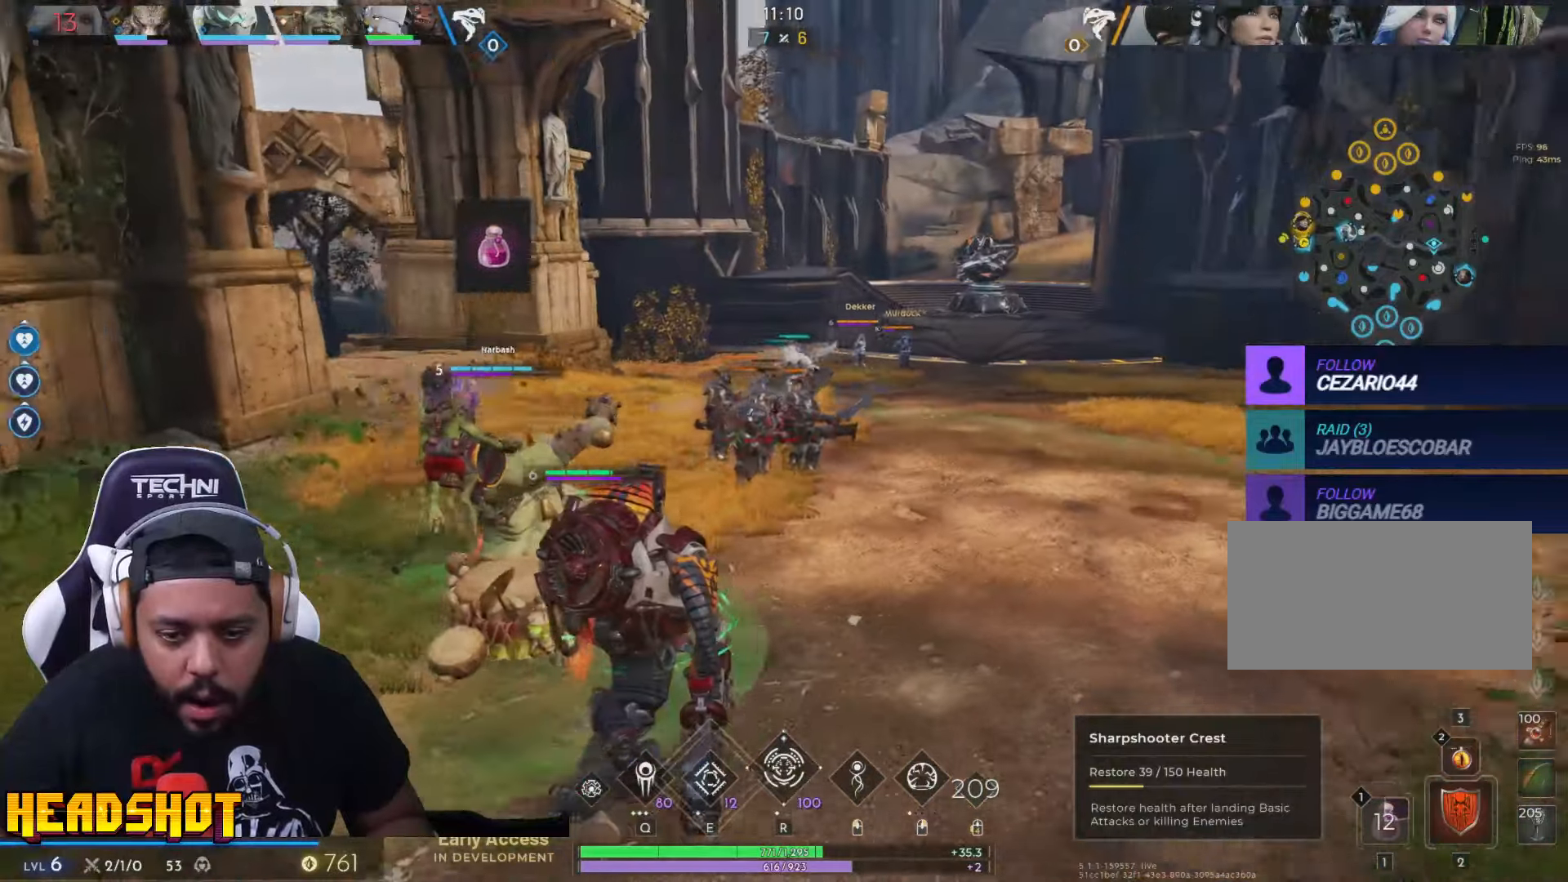
{"keys": ["a", "w"], "mouse": ["left"], "events": [[284, "w", "down"], [317, "mouse_left", "down"]]}